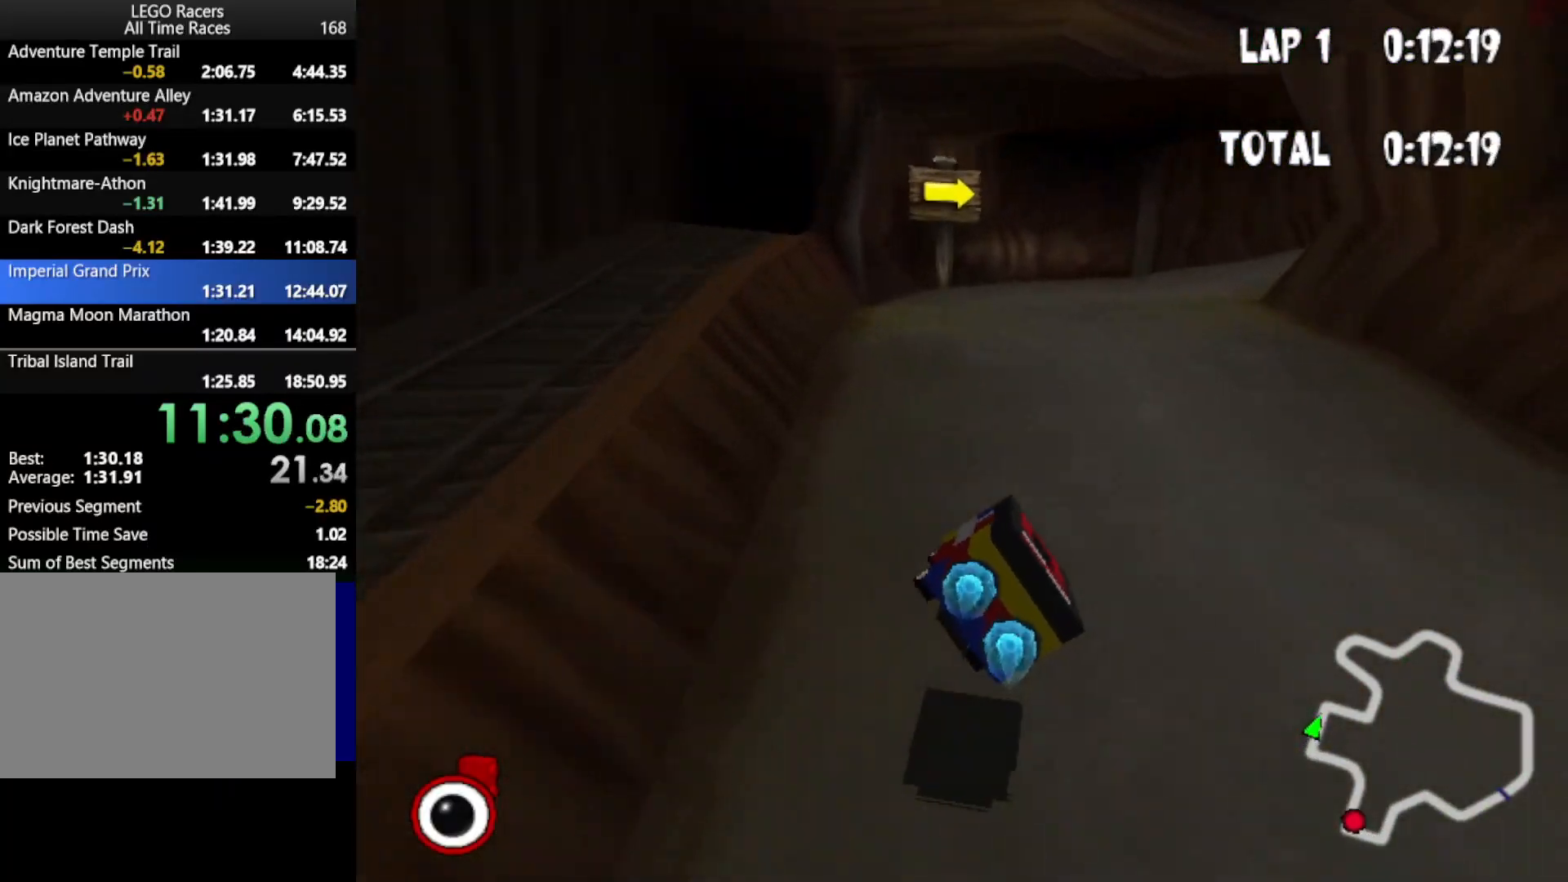
Gameplay with keyboard; each line is a JSON object with the keys held at the frame after it. "events" lists presses ("down") and releases ("up") of "down", "left", "mirror", "powerslide", "powerup", "right" and "up" between this image and that frame as [ms after this image, input, new state], when the widget could be followed in between. No other keys are recorded. Mouse input is not recorded. Key names are as the overlay labels them; some are game actions (e.g. jump) rather than physical keys.
{"keys": ["down", "right", "up"], "events": [[83, "right", "up"], [233, "right", "down"]]}
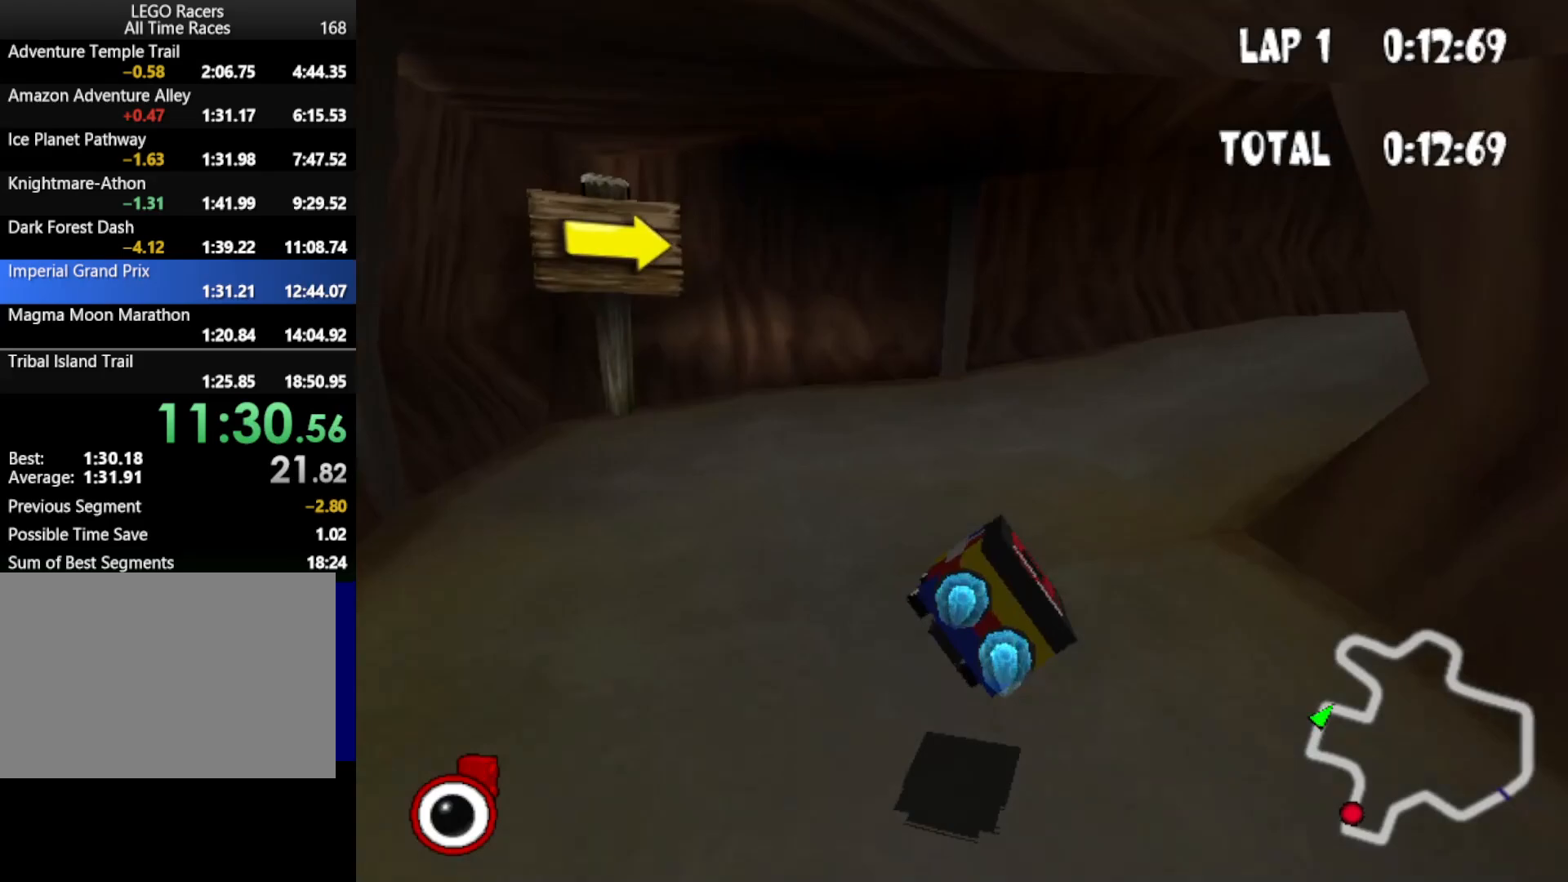
{"keys": ["down", "right", "up"], "events": []}
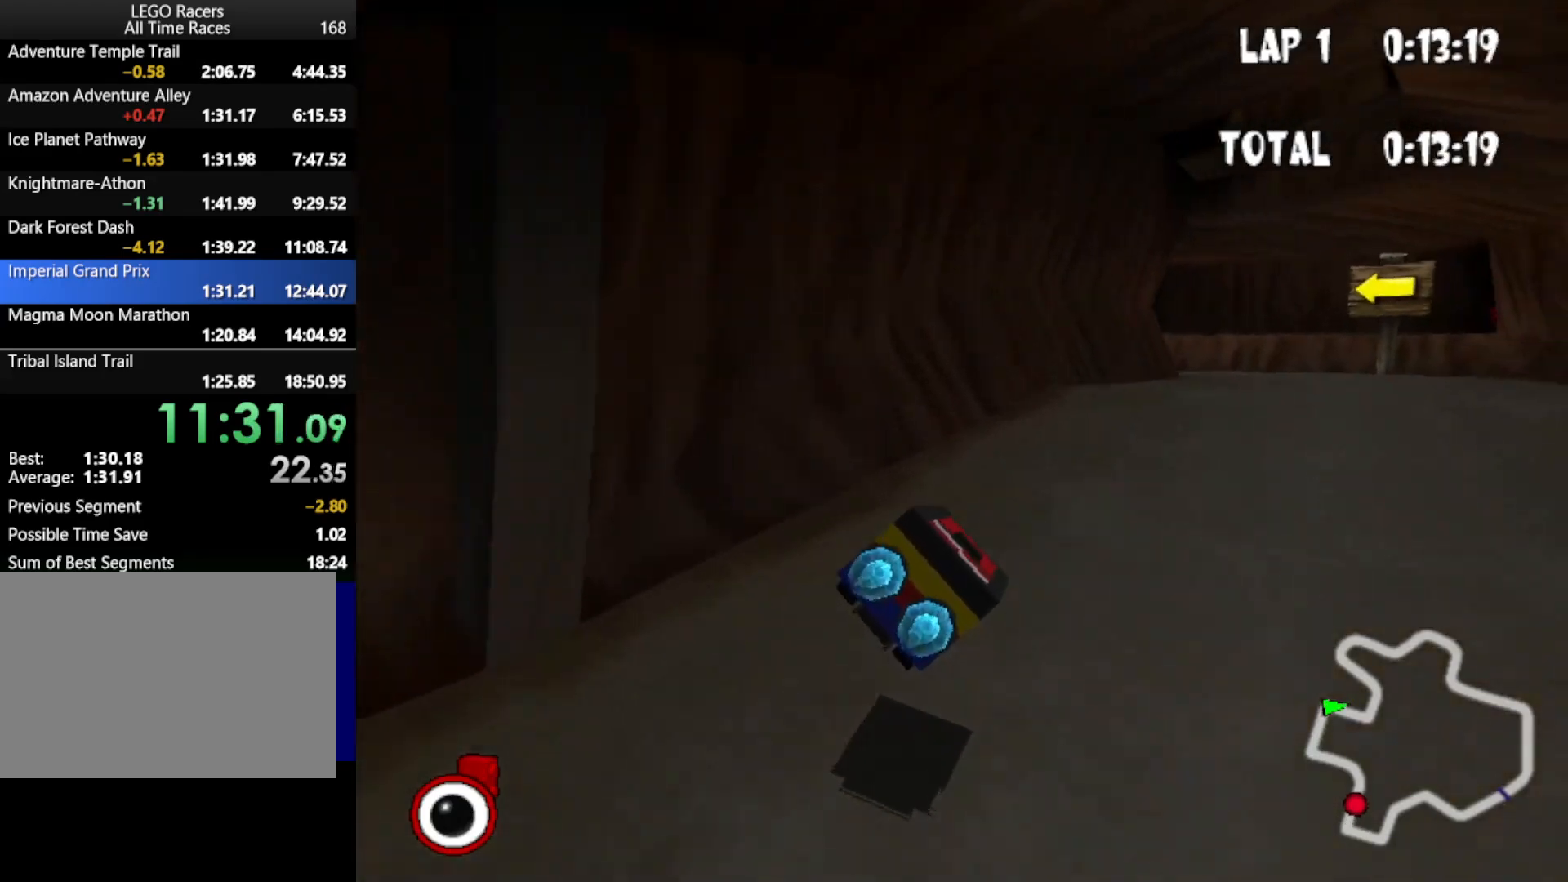
{"keys": ["down", "right", "up"], "events": [[200, "right", "up"], [500, "right", "down"]]}
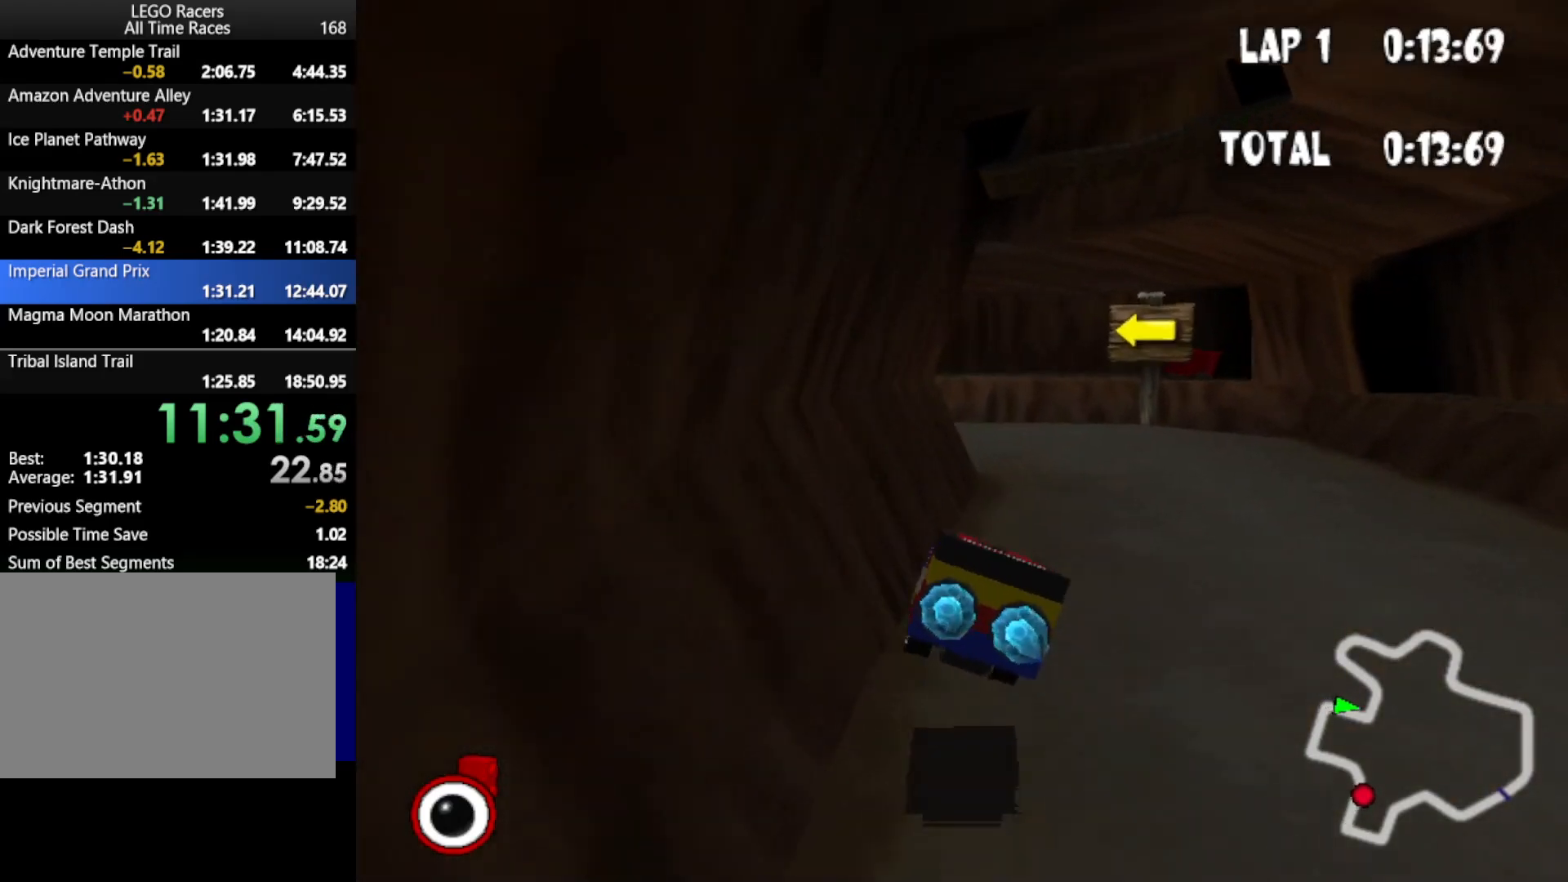
{"keys": ["down", "left", "up"], "events": [[233, "right", "up"], [500, "left", "down"]]}
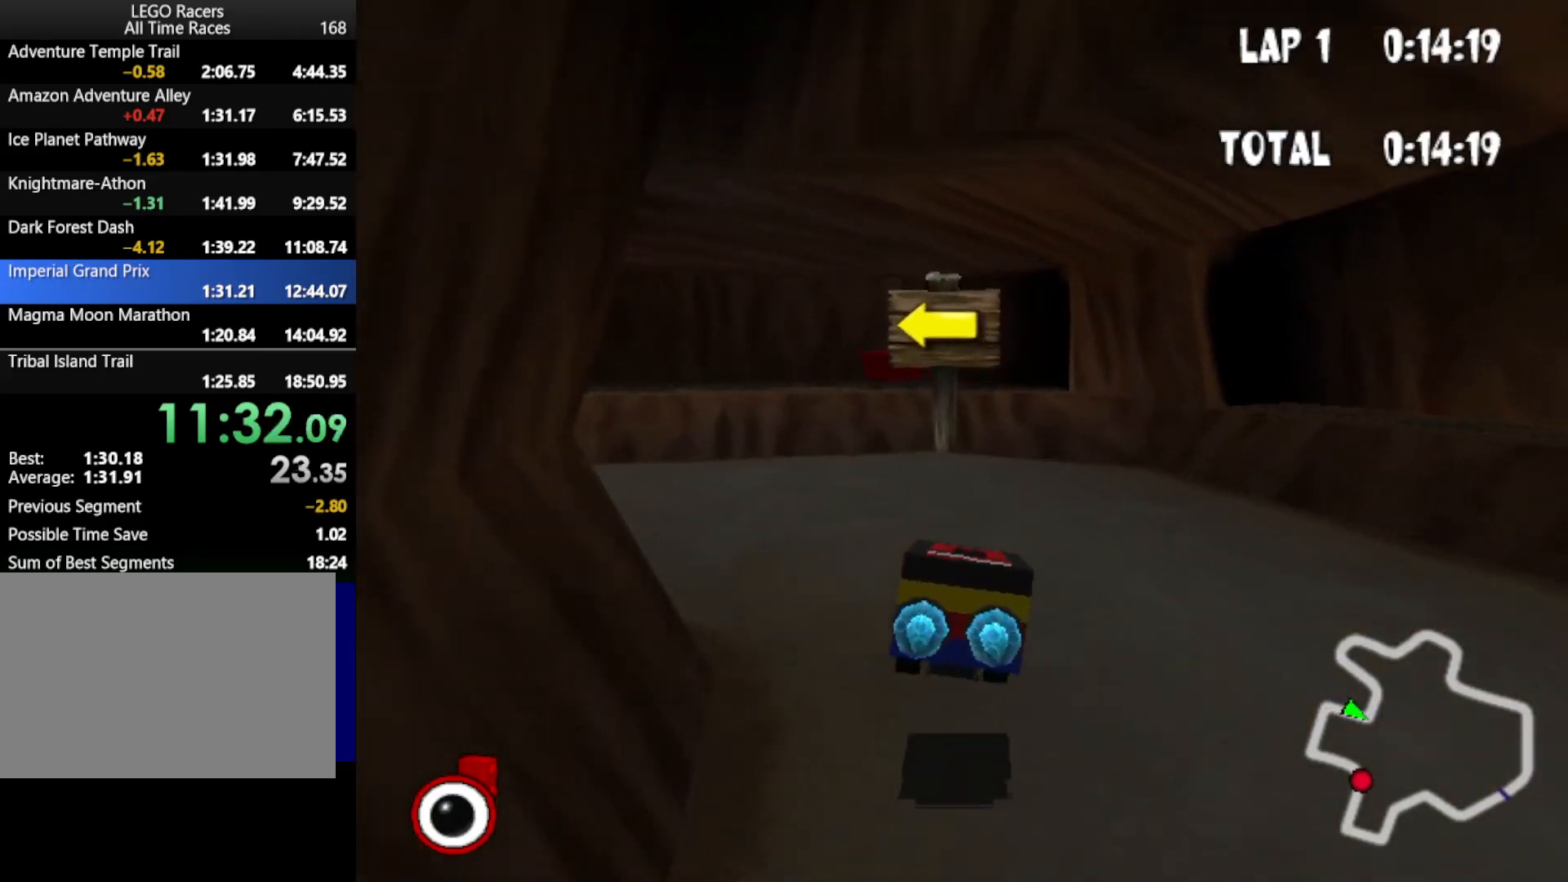
{"keys": ["down", "left", "up"], "events": []}
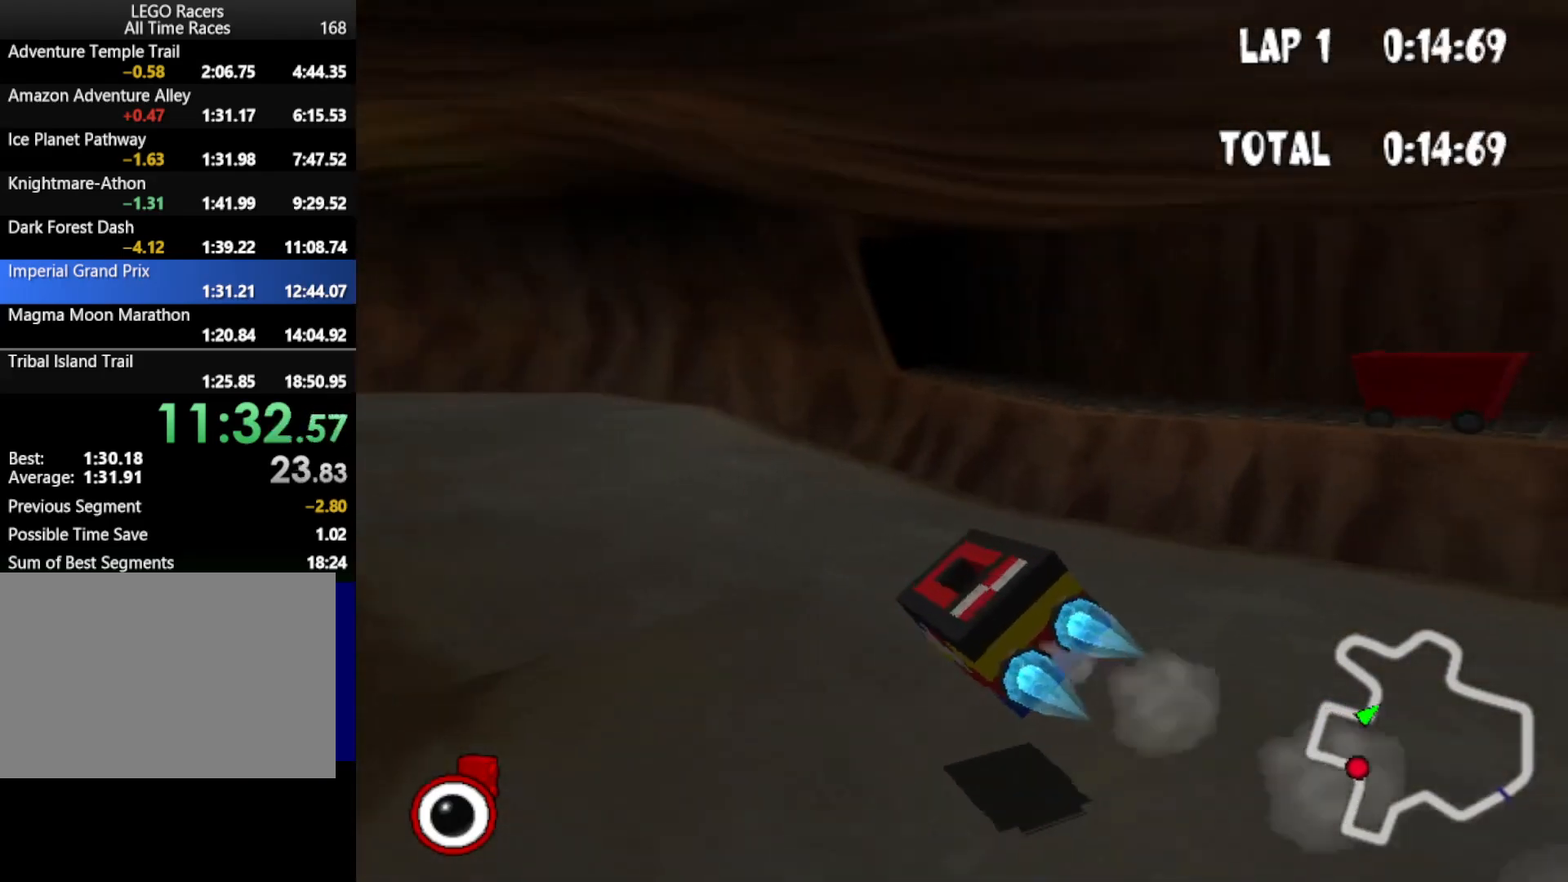
{"keys": ["down", "left", "up"], "events": [[117, "left", "up"], [217, "left", "down"]]}
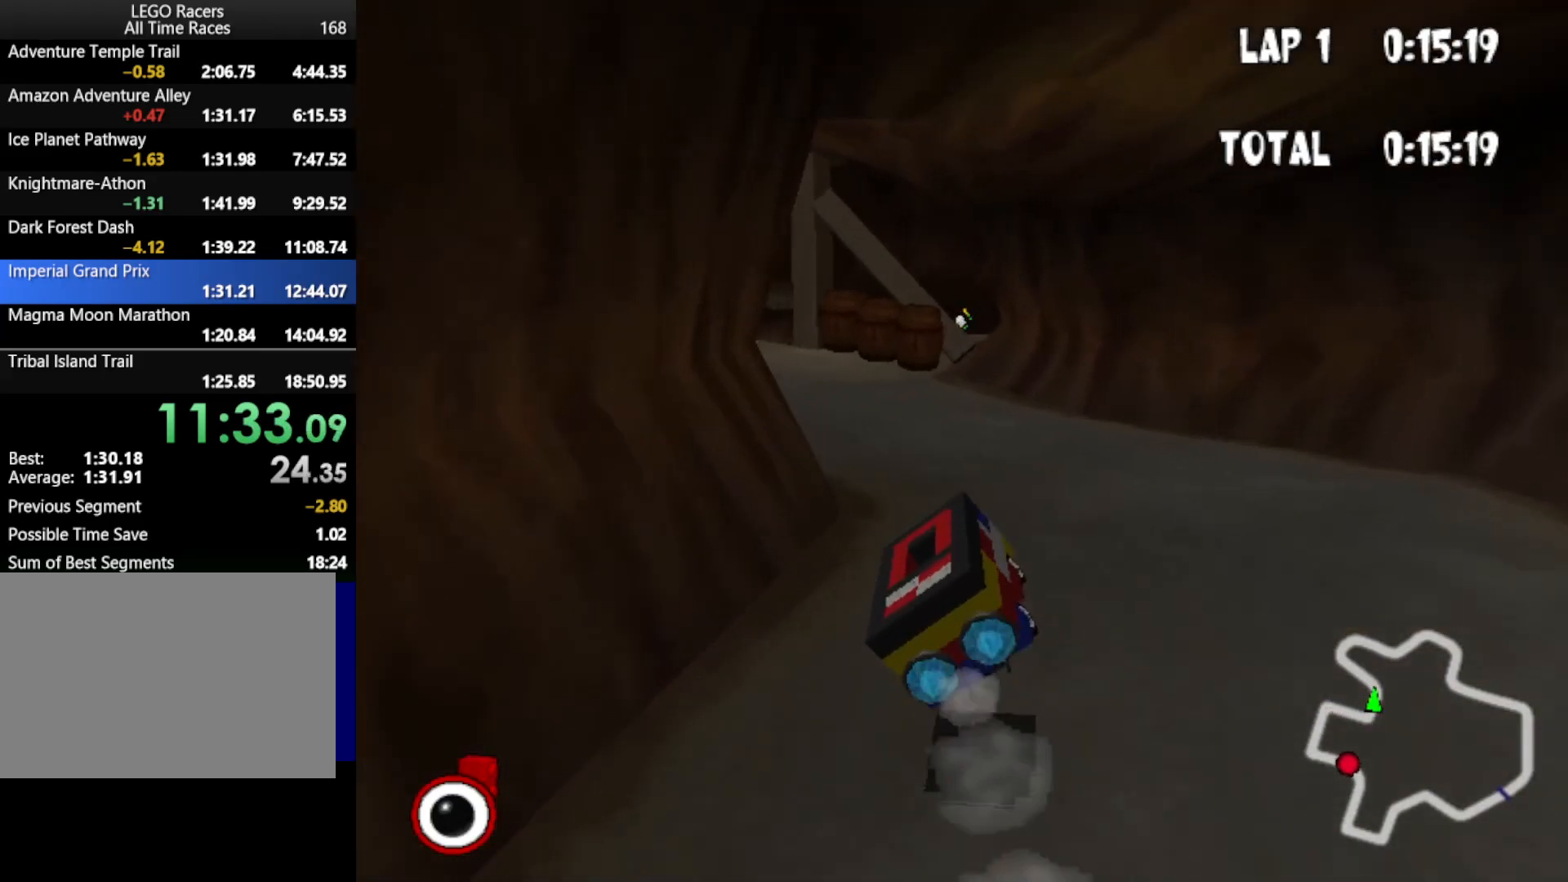
{"keys": ["down", "right", "up"], "events": [[150, "left", "up"], [317, "right", "down"]]}
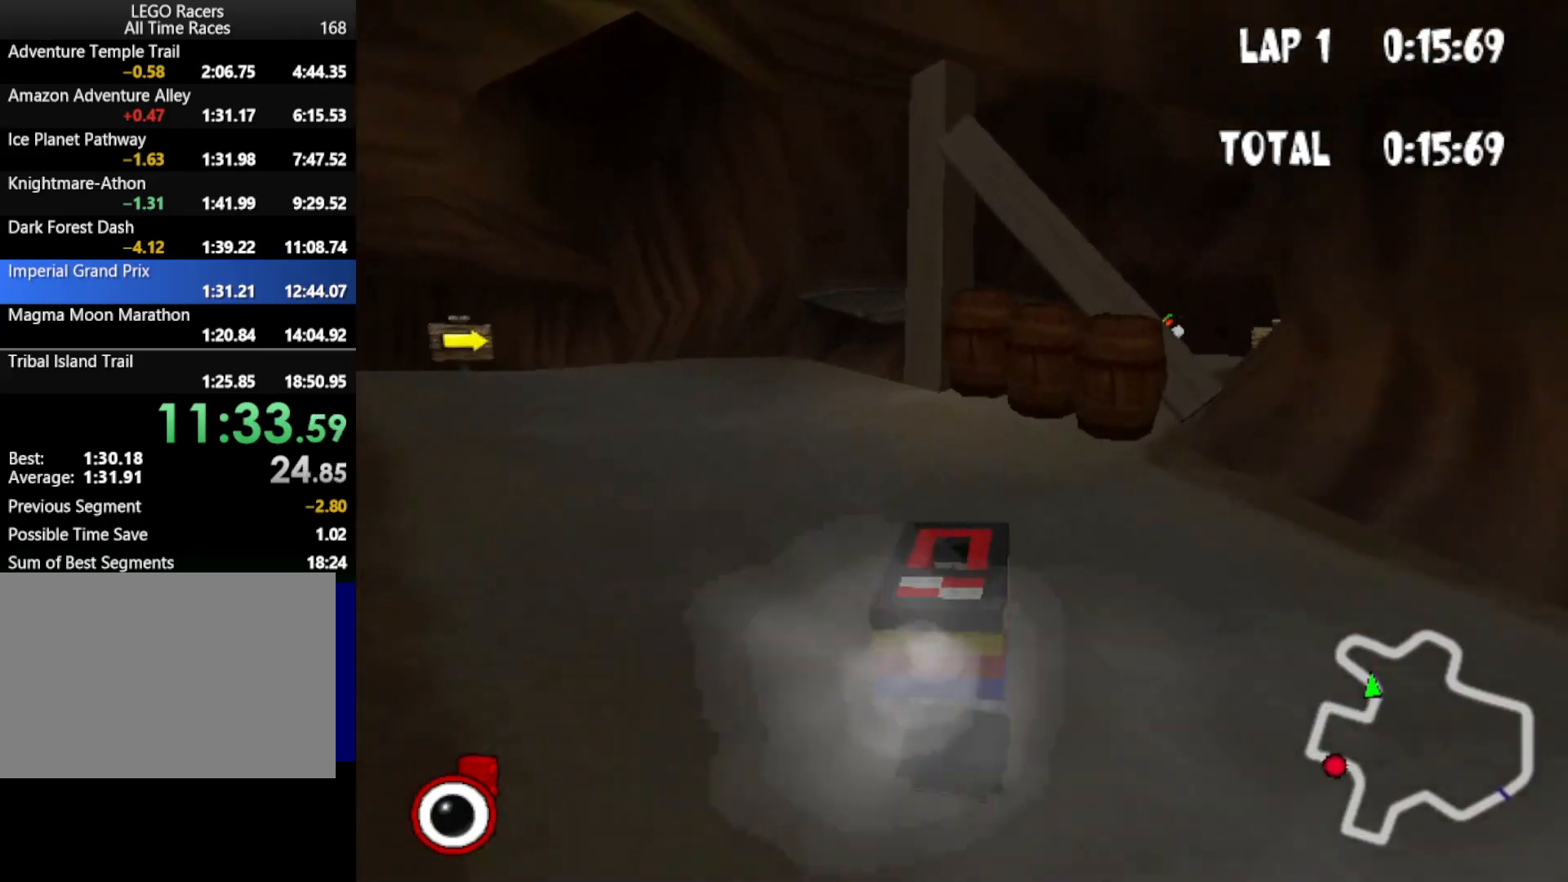
{"keys": ["up"], "events": [[17, "right", "up"], [100, "right", "down"], [150, "powerup", "down"], [333, "powerup", "up"], [383, "down", "up"], [483, "right", "up"]]}
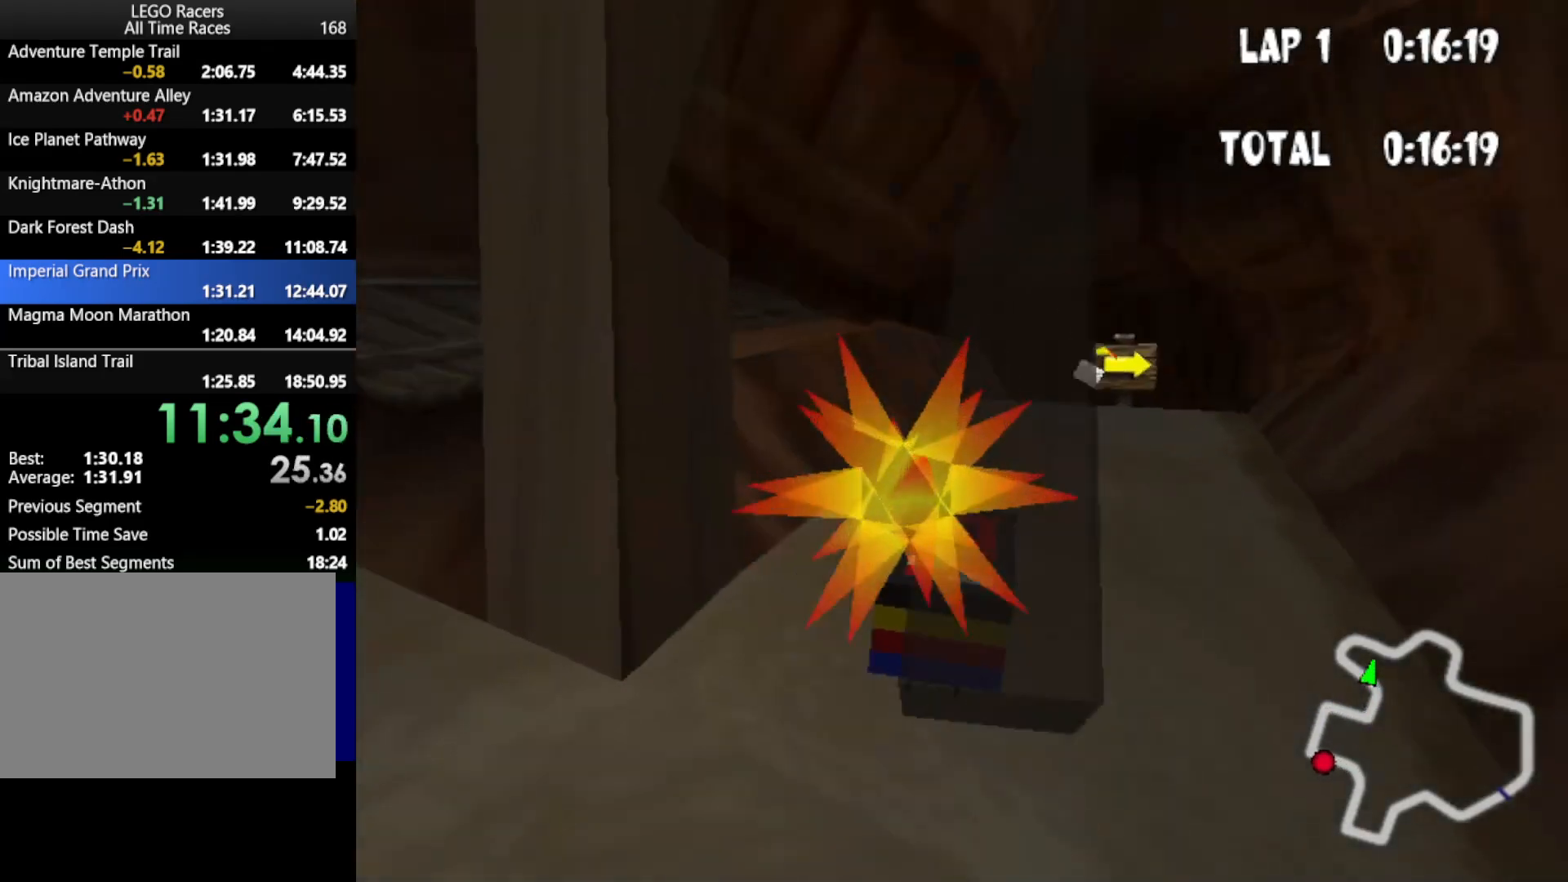
{"keys": ["right", "up"], "events": [[67, "right", "down"]]}
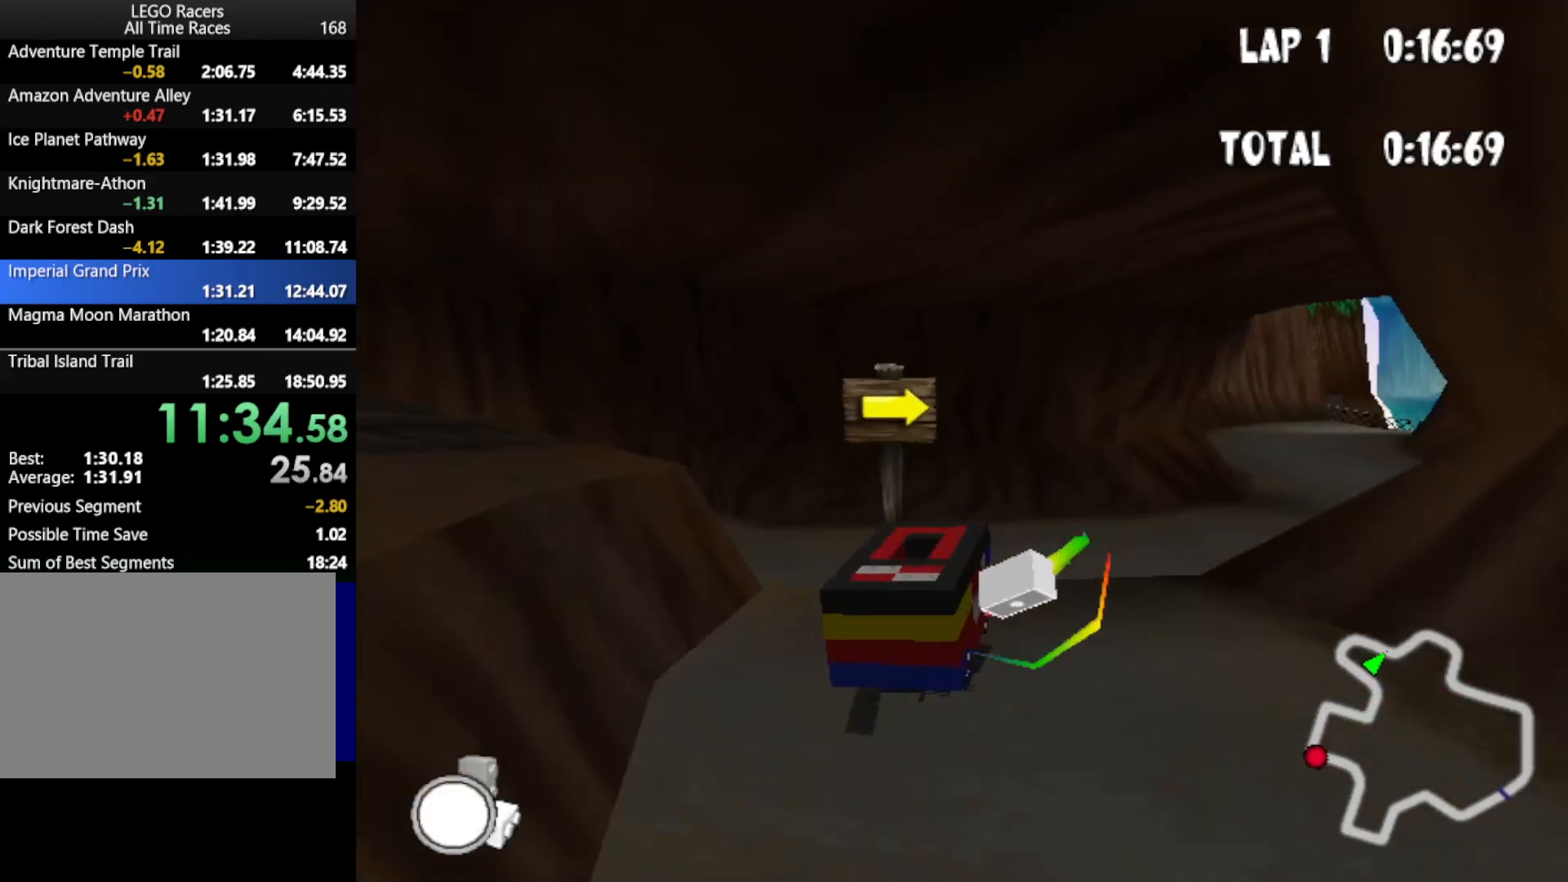
{"keys": [], "events": [[367, "right", "up"], [417, "up", "up"]]}
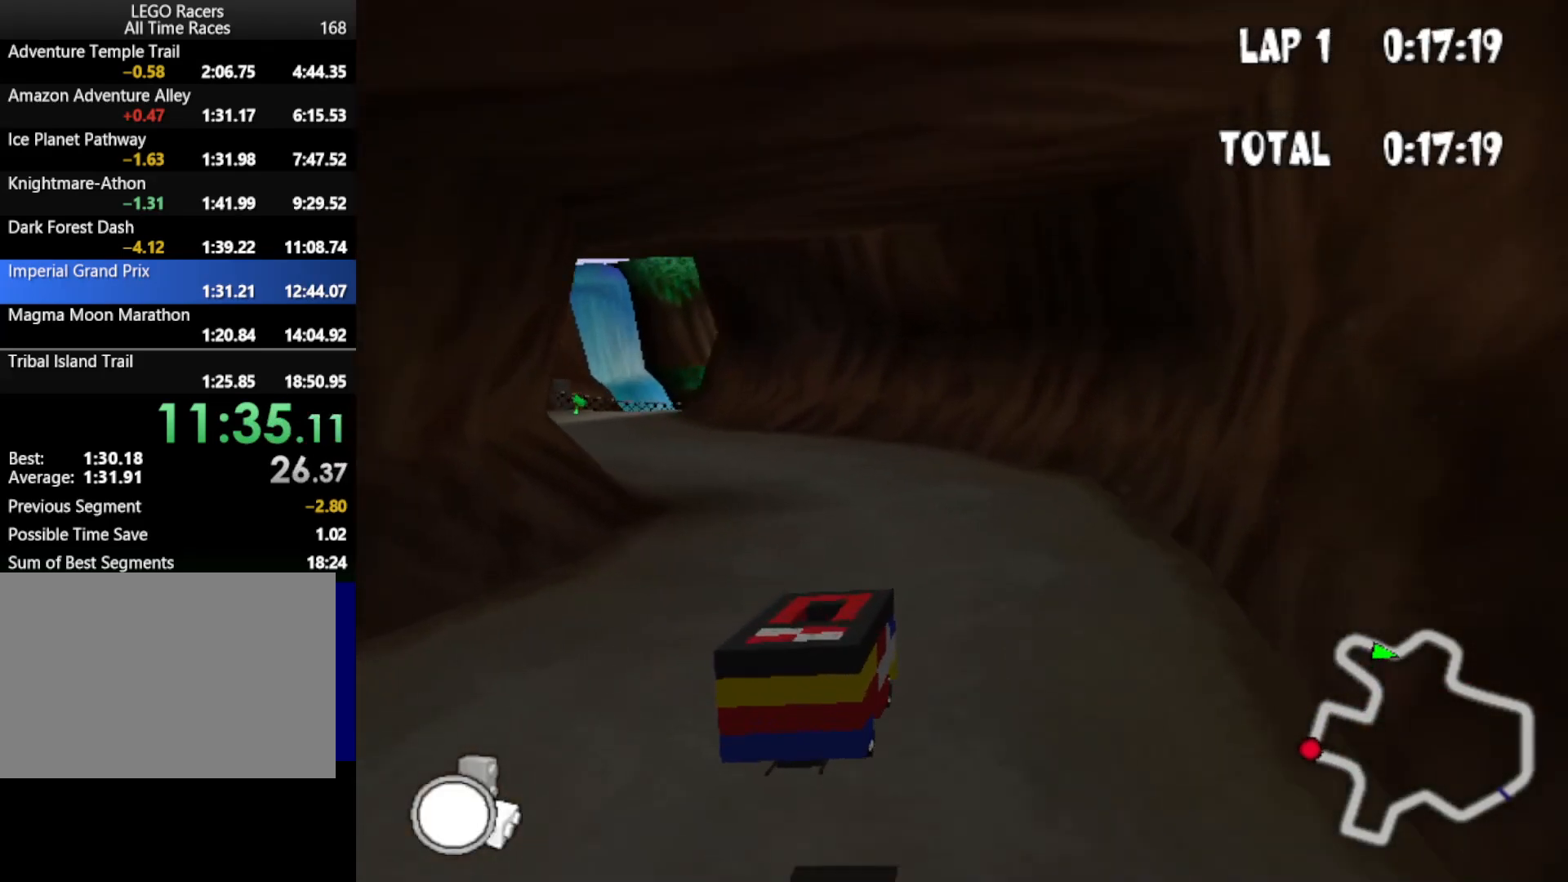
{"keys": ["right", "up"], "events": [[183, "up", "down"], [283, "right", "down"]]}
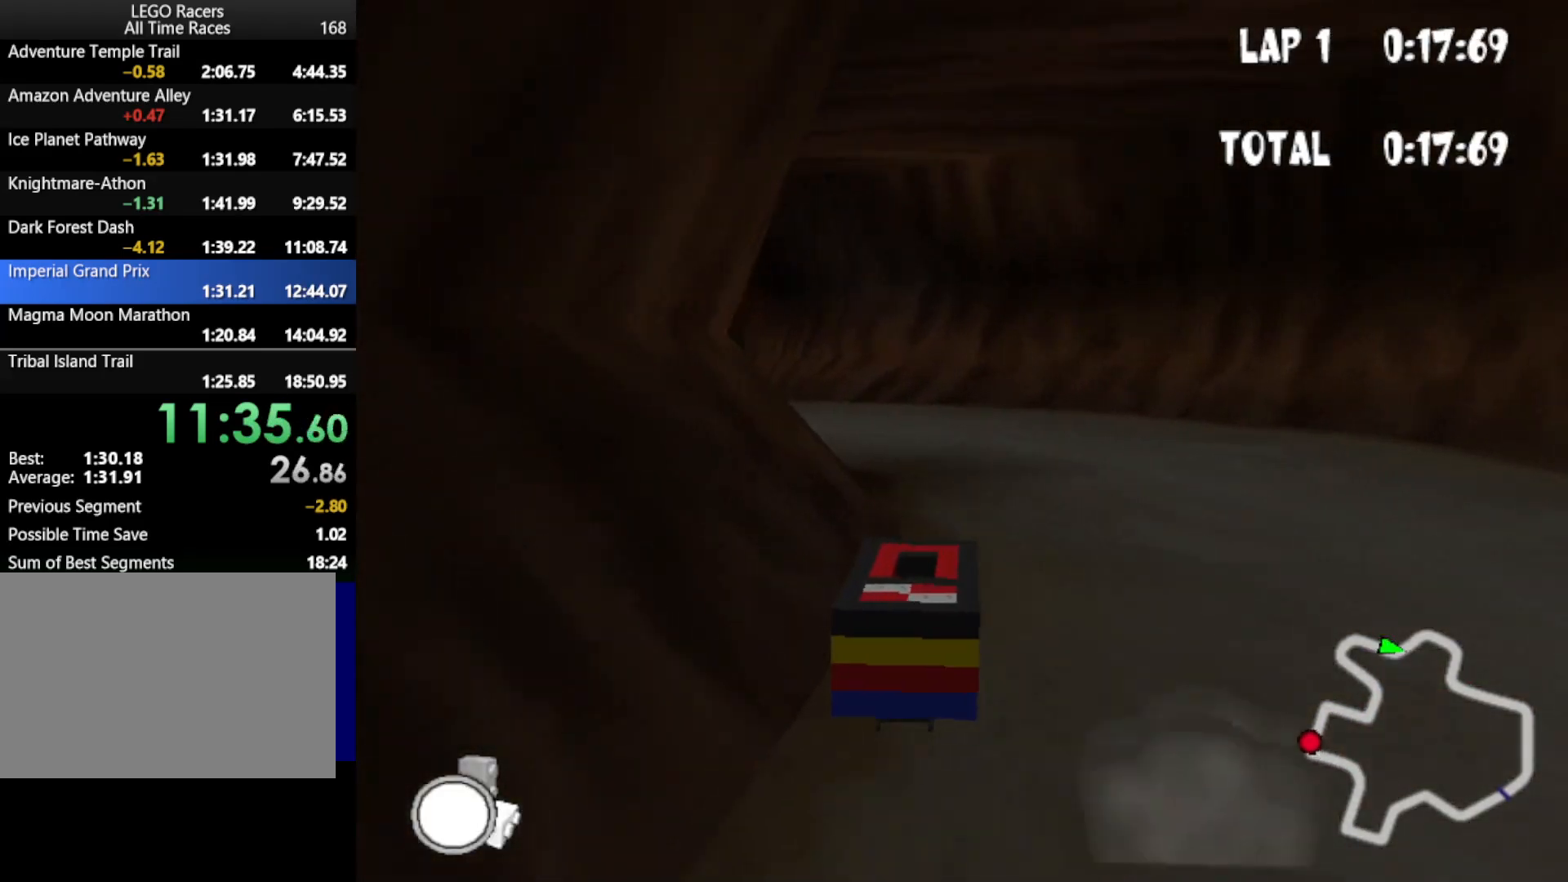
{"keys": ["left", "up"], "events": [[167, "right", "up"], [217, "left", "down"]]}
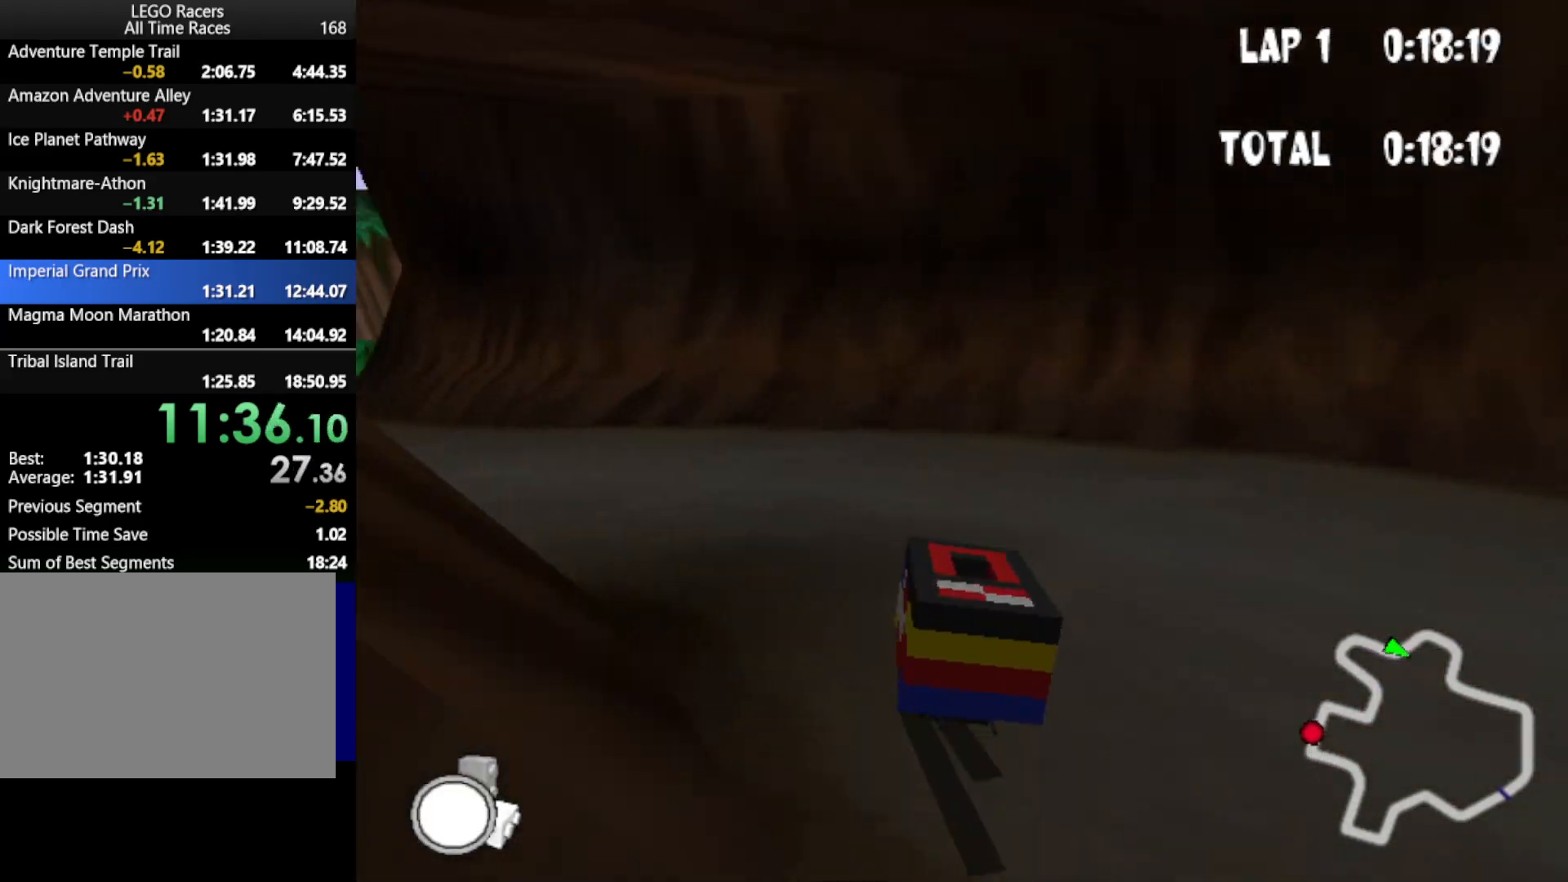
{"keys": ["up"], "events": [[417, "left", "up"]]}
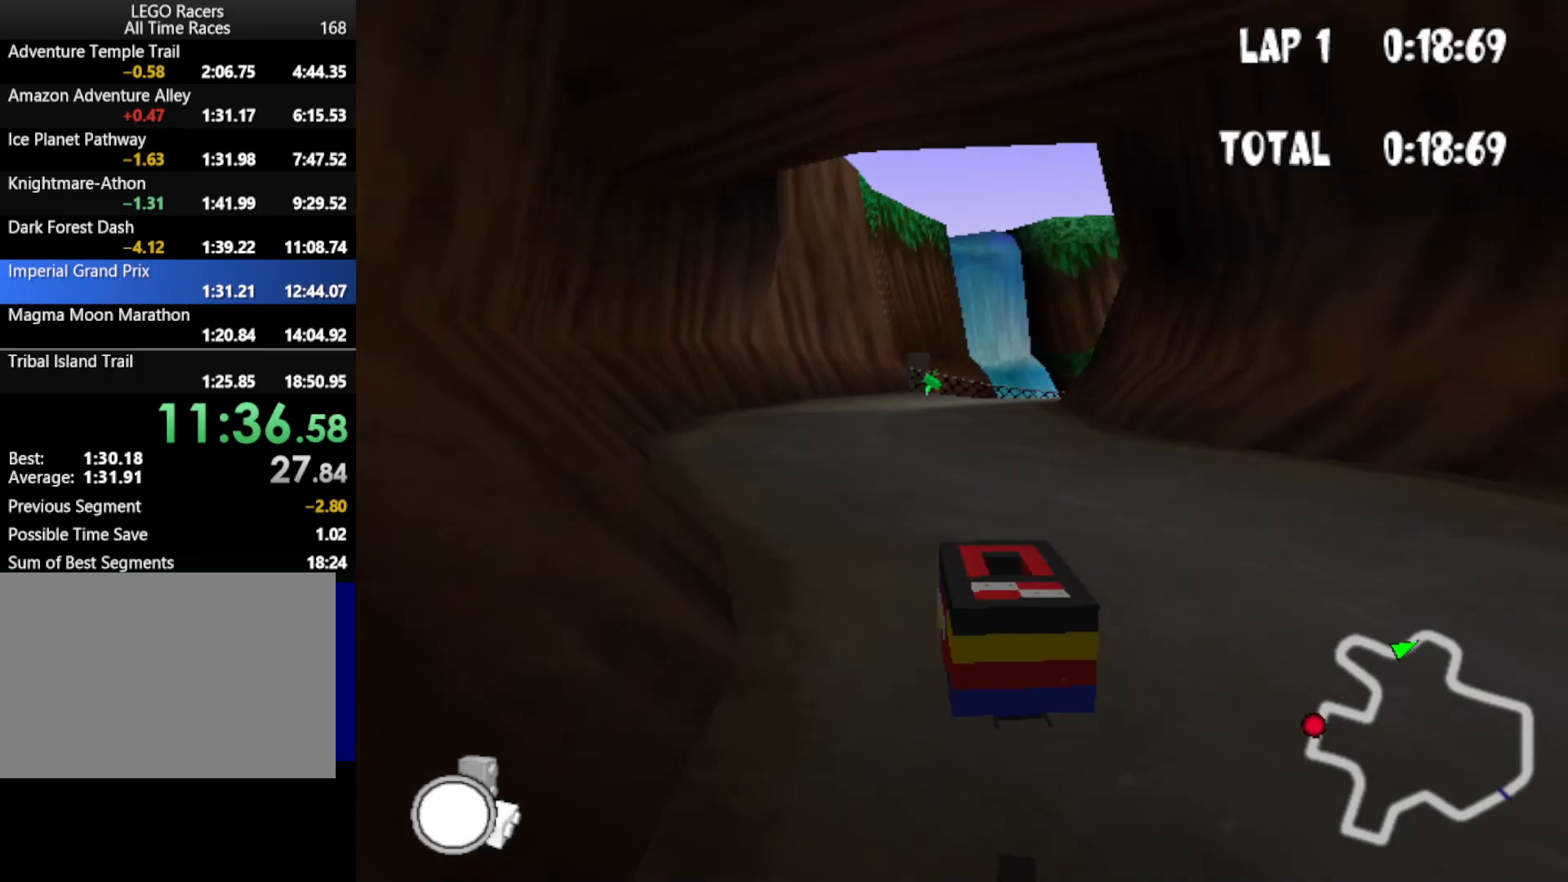
{"keys": ["up"], "events": [[300, "right", "down"], [383, "right", "up"]]}
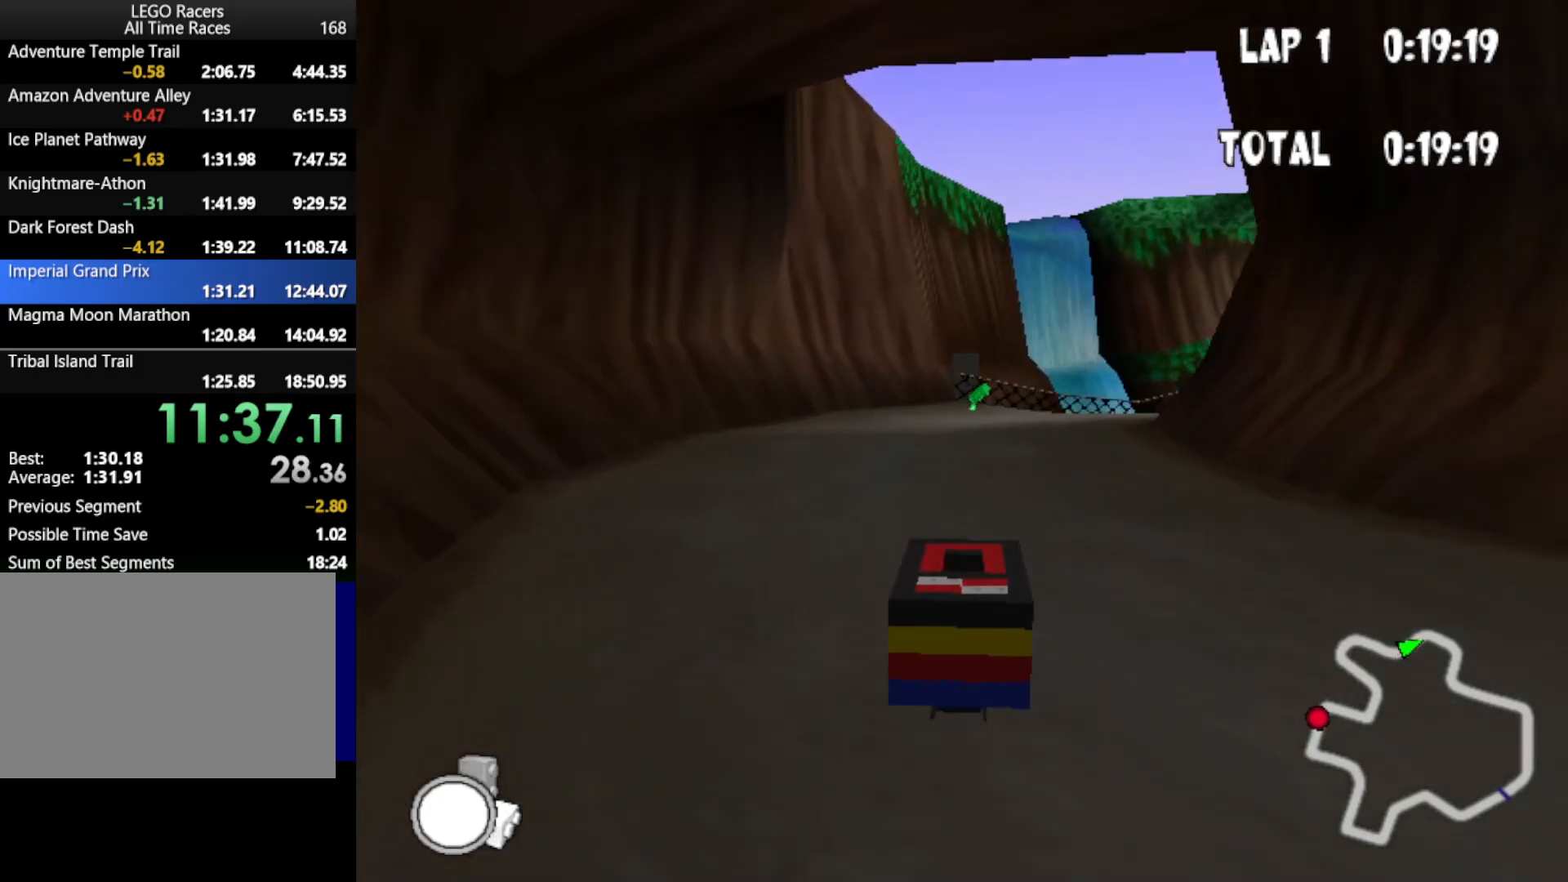
{"keys": ["up"], "events": [[250, "right", "down"], [350, "right", "up"]]}
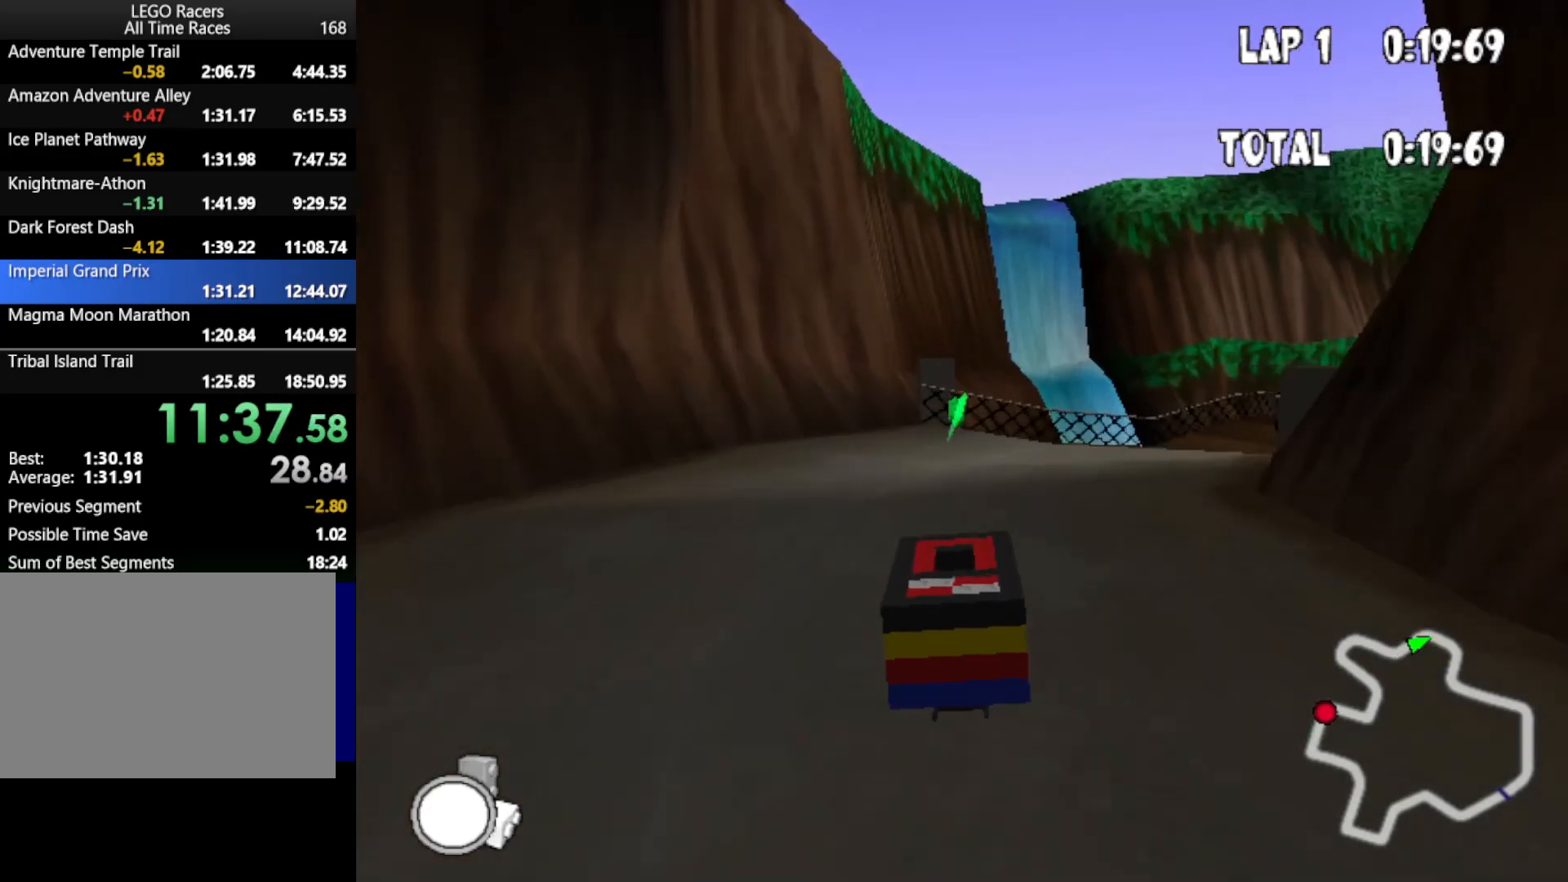
{"keys": ["up"], "events": []}
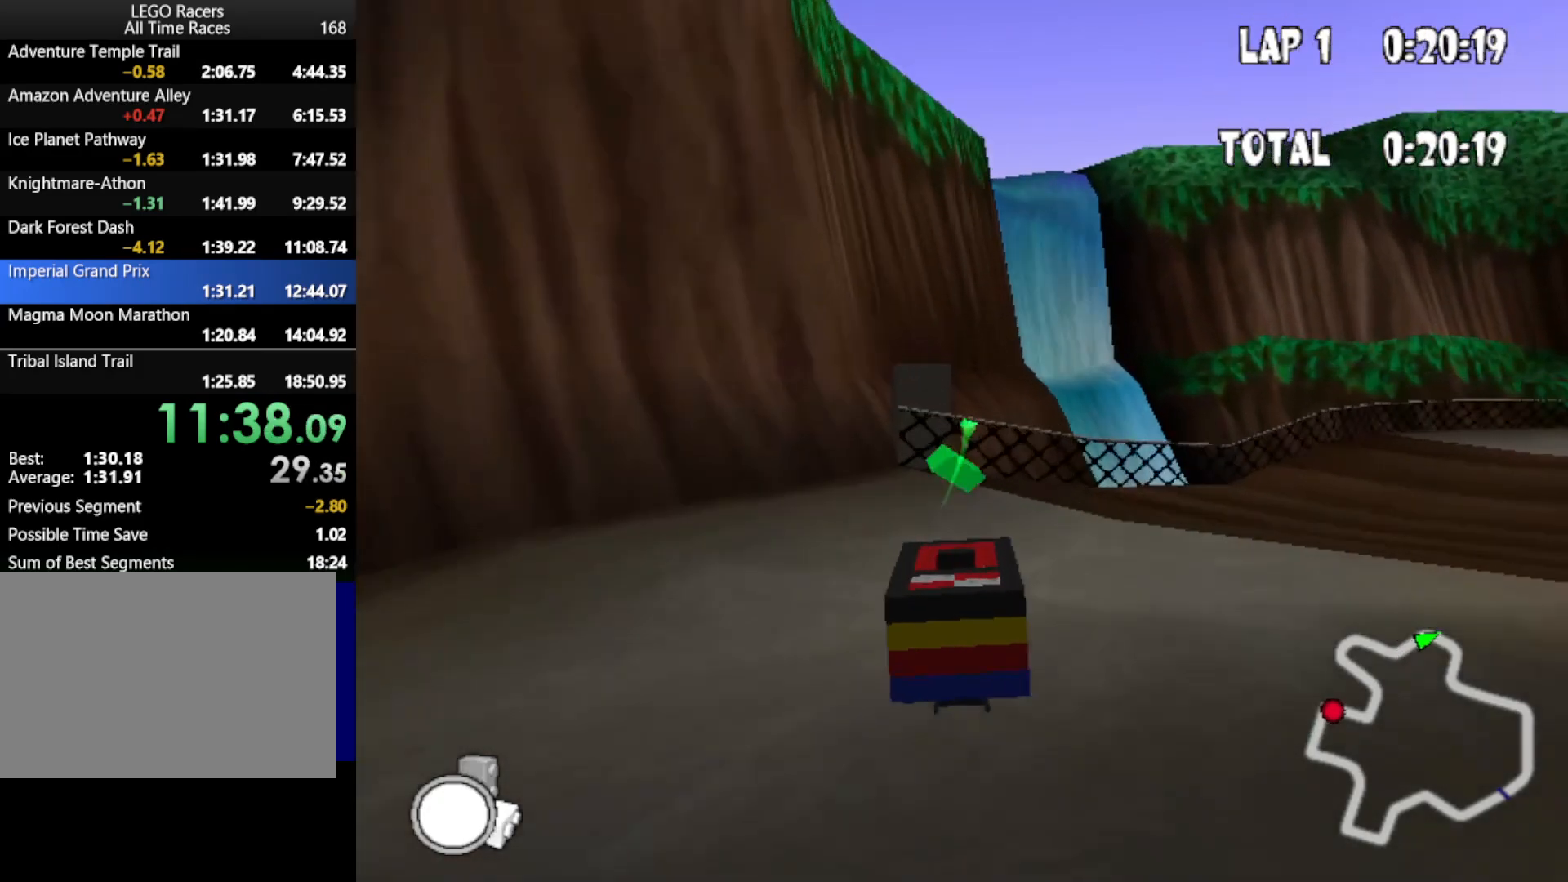
{"keys": ["powerup", "up"], "events": [[17, "right", "down"], [433, "powerup", "down"], [433, "right", "up"]]}
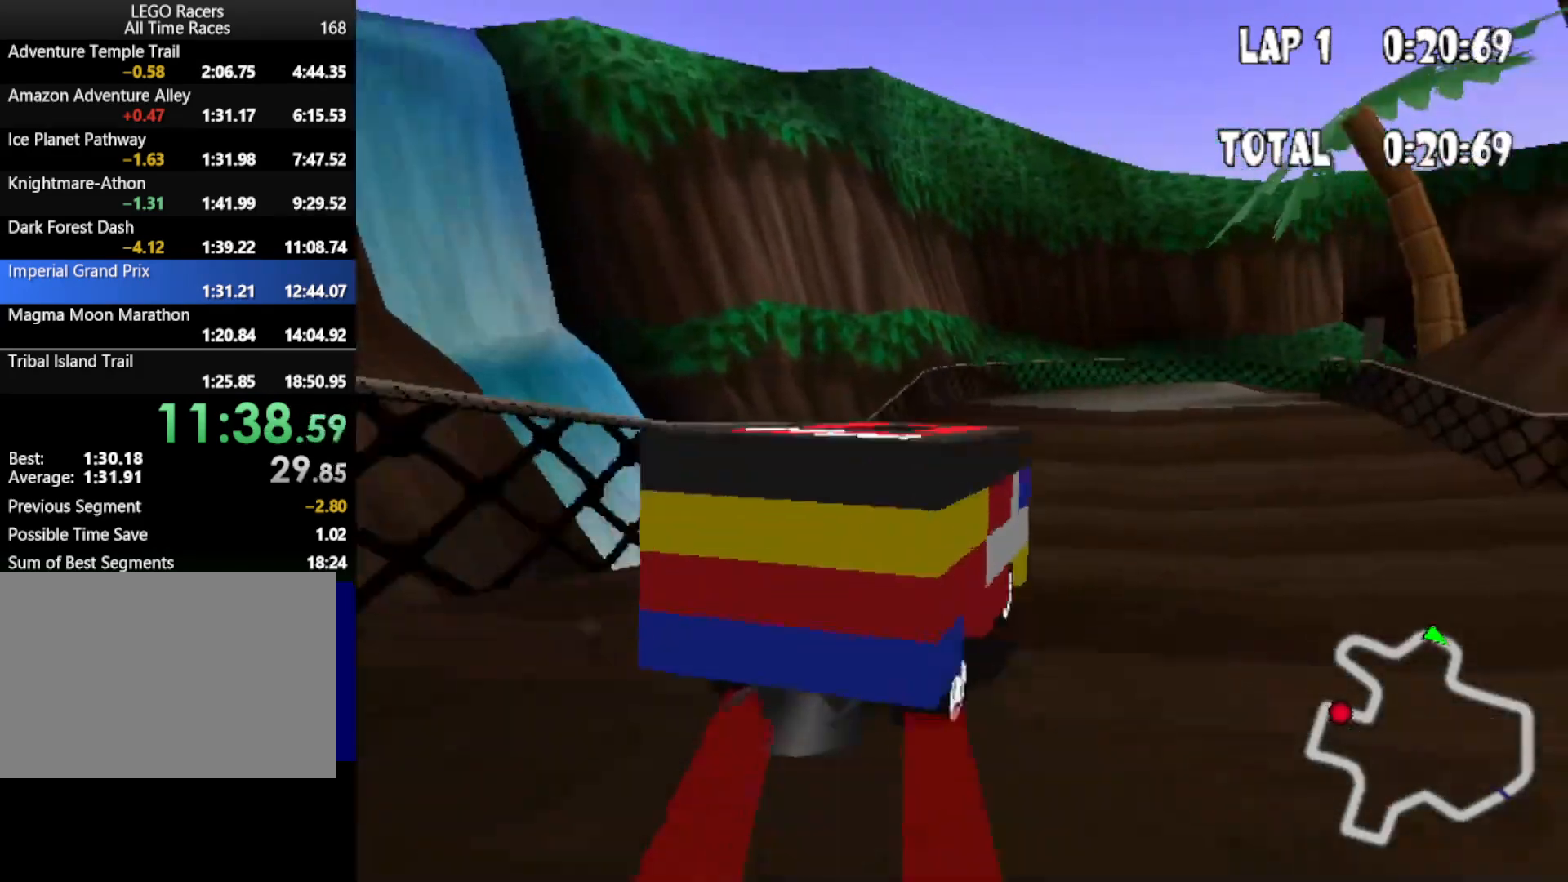
{"keys": ["down", "powerup", "up"], "events": [[67, "powerup", "up"], [117, "down", "down"], [500, "powerup", "down"]]}
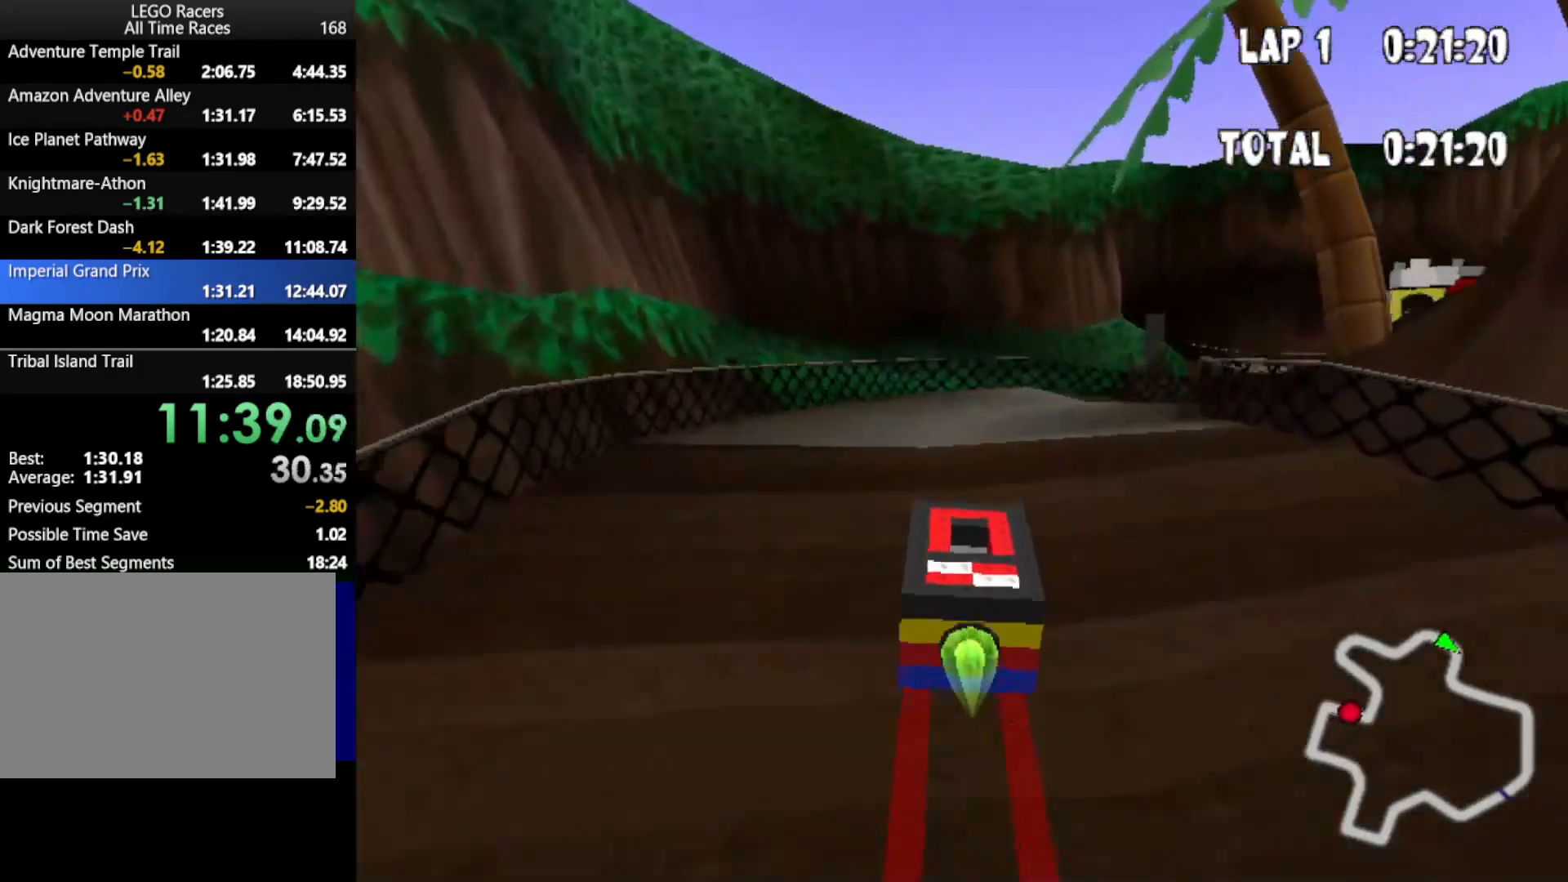
{"keys": ["down", "right", "up"], "events": [[50, "right", "down"], [133, "powerup", "up"], [317, "powerup", "down"], [467, "powerup", "up"]]}
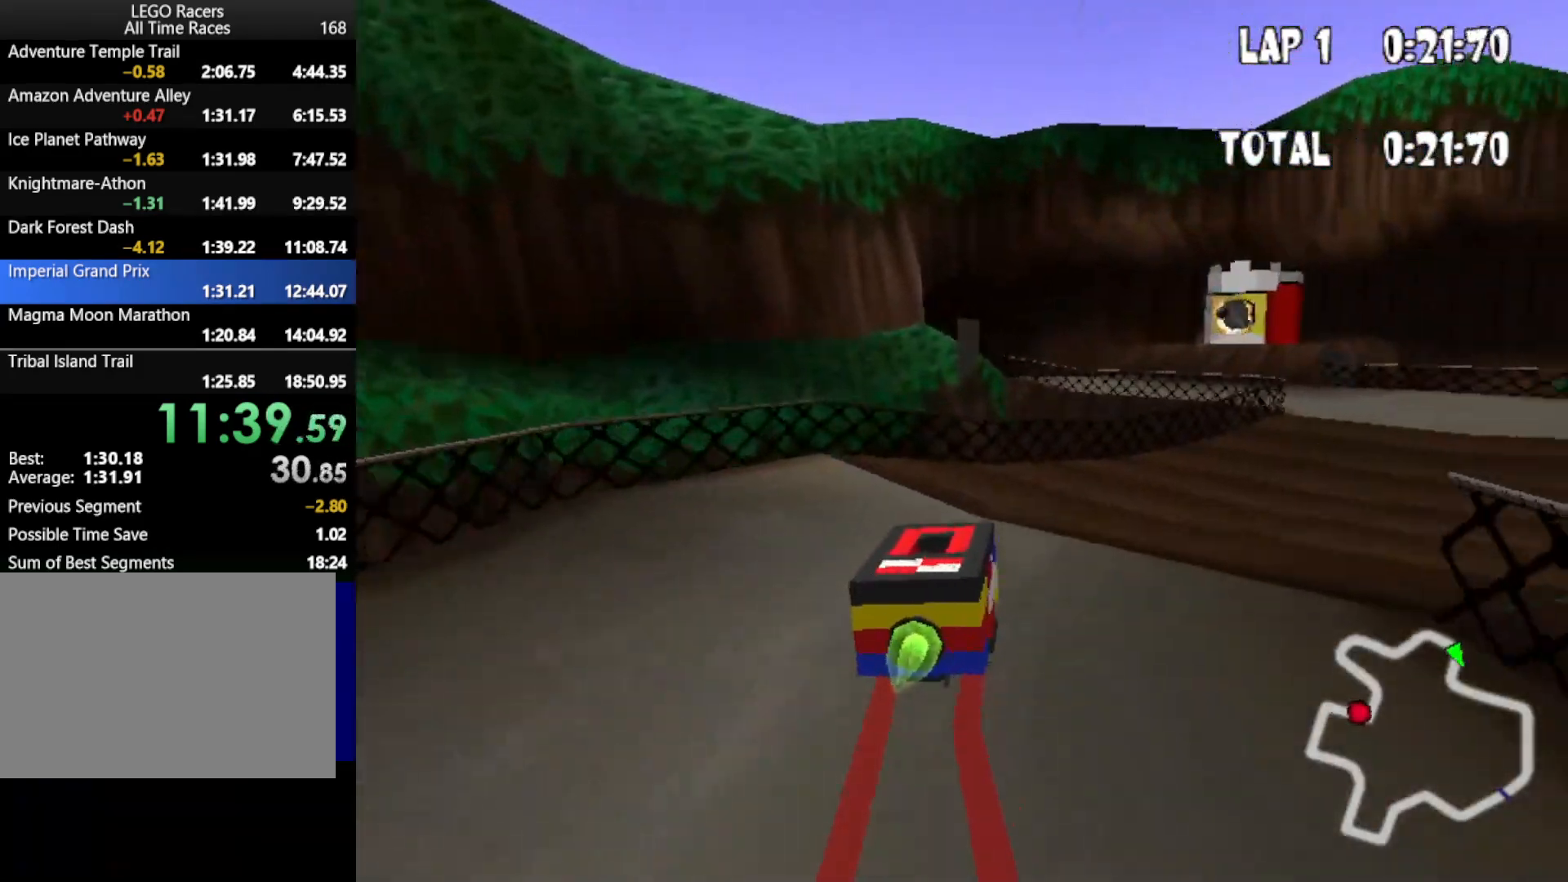
{"keys": ["down", "up"], "events": [[200, "right", "up"]]}
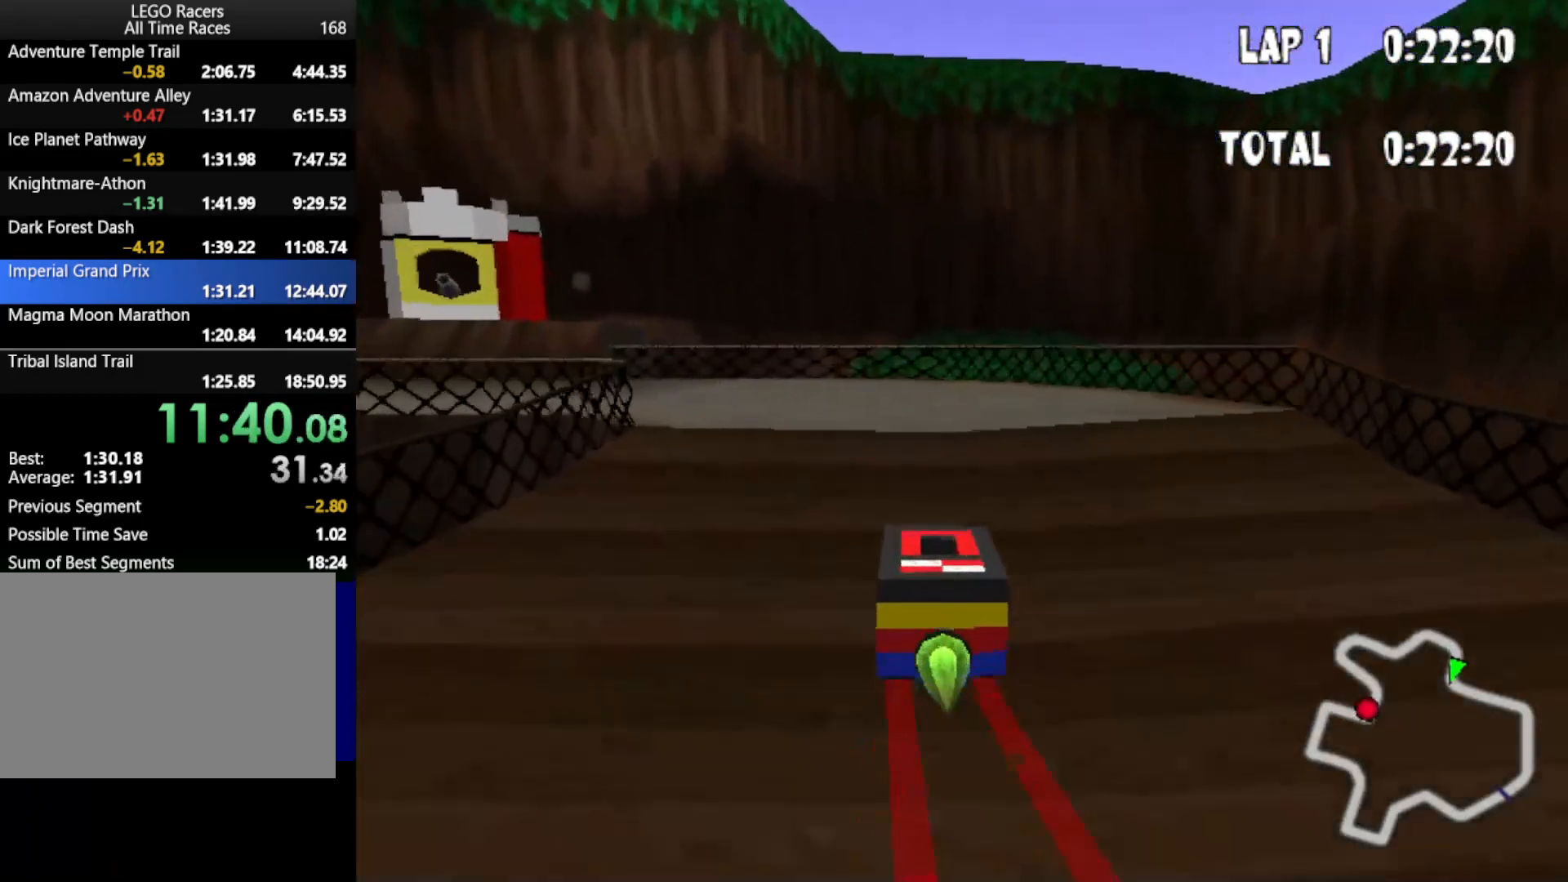
{"keys": ["down", "left", "up"], "events": [[17, "left", "down"]]}
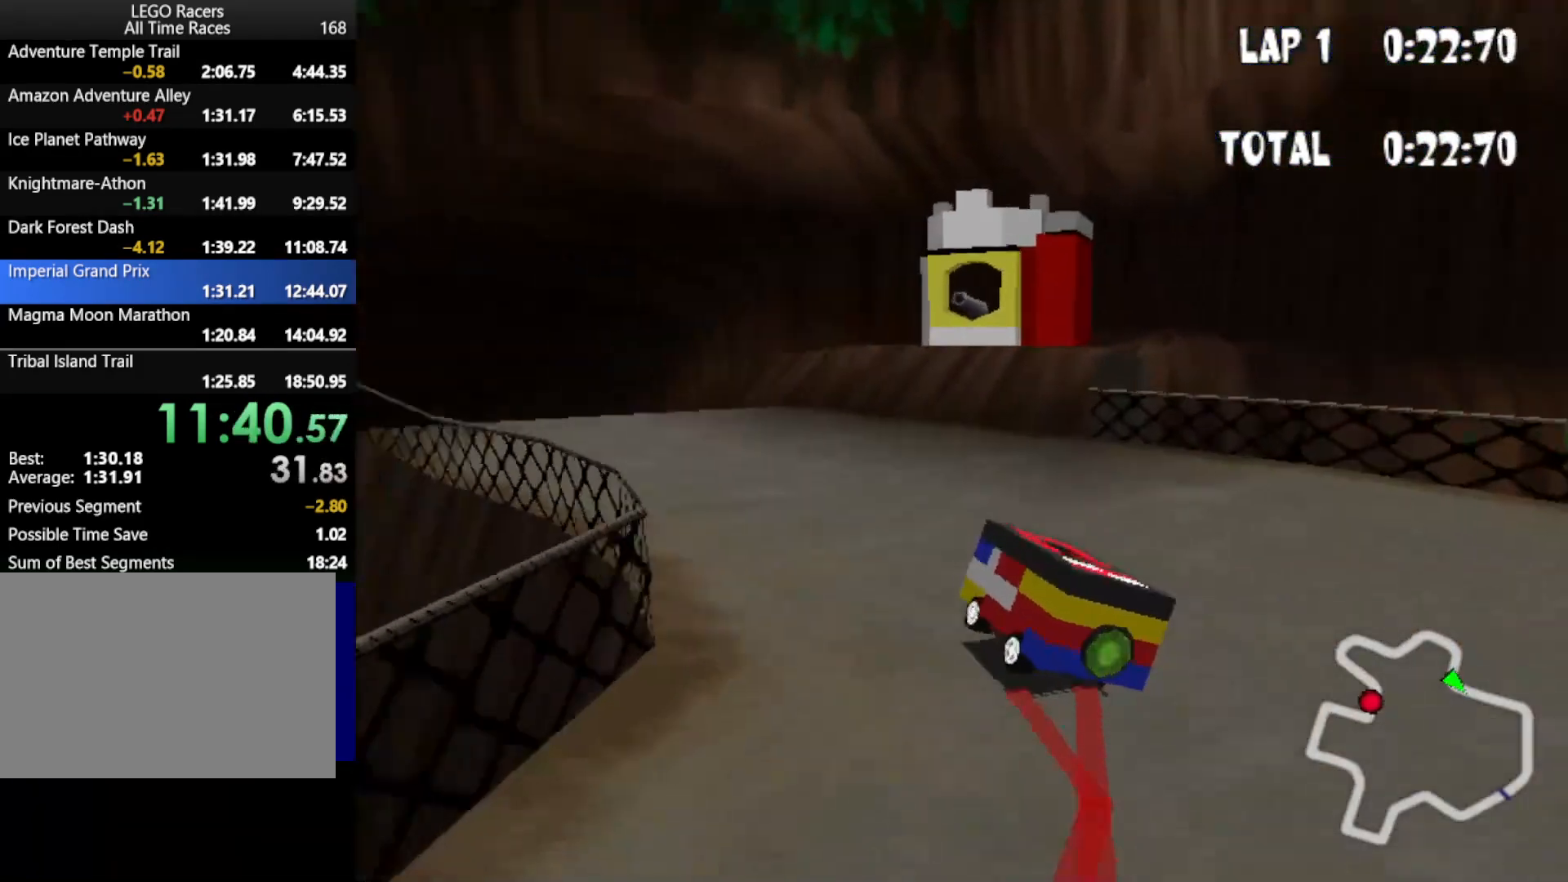
{"keys": ["down", "up"], "events": [[83, "left", "up"], [217, "left", "down"], [467, "left", "up"]]}
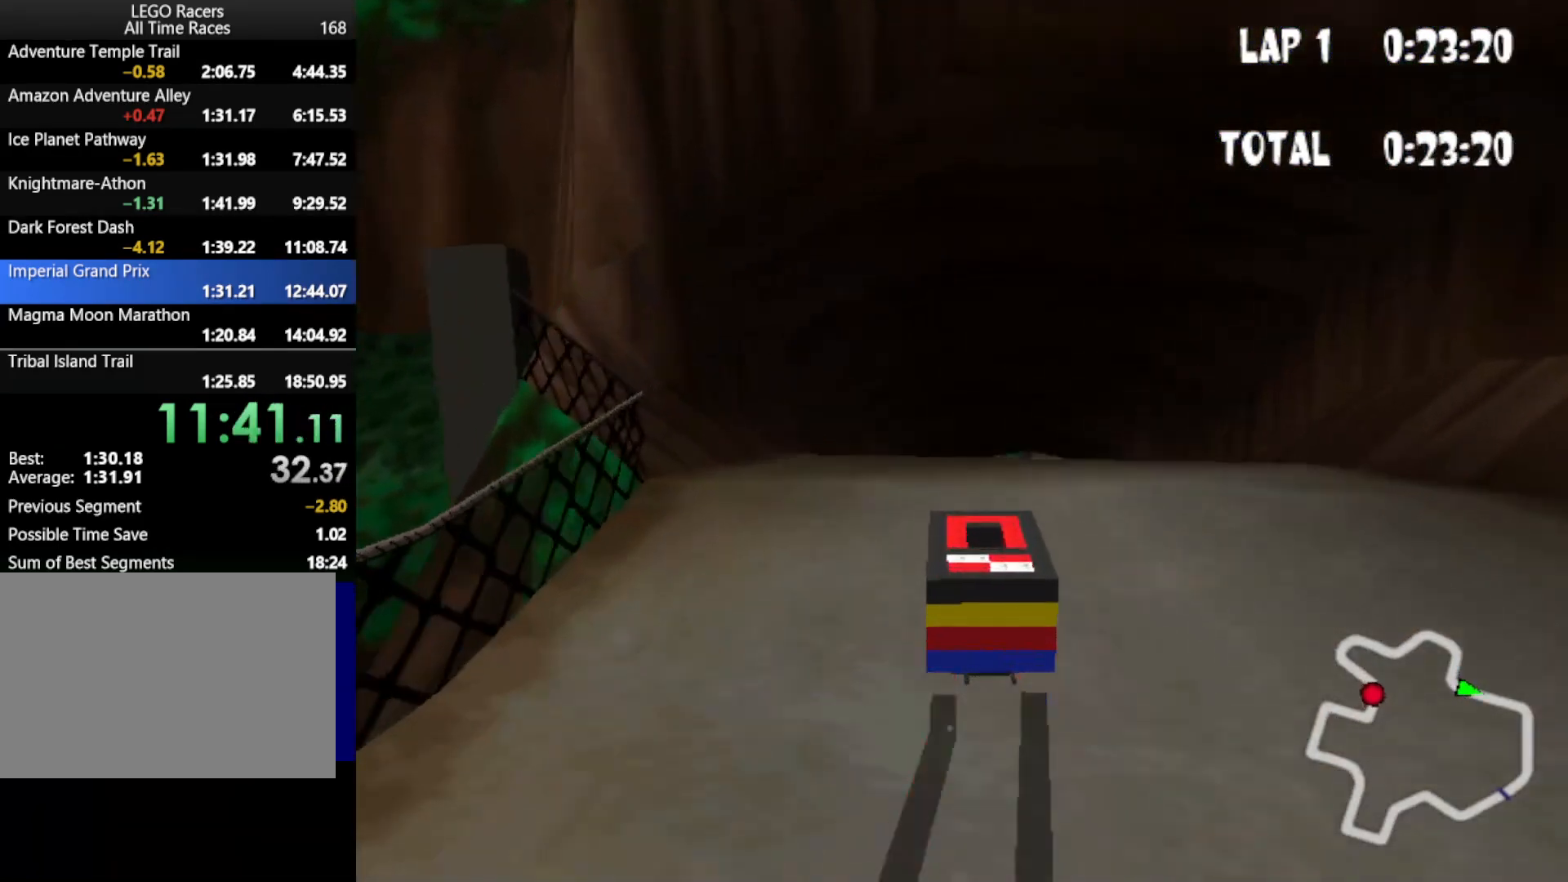
{"keys": ["down", "right", "up"], "events": [[283, "right", "down"]]}
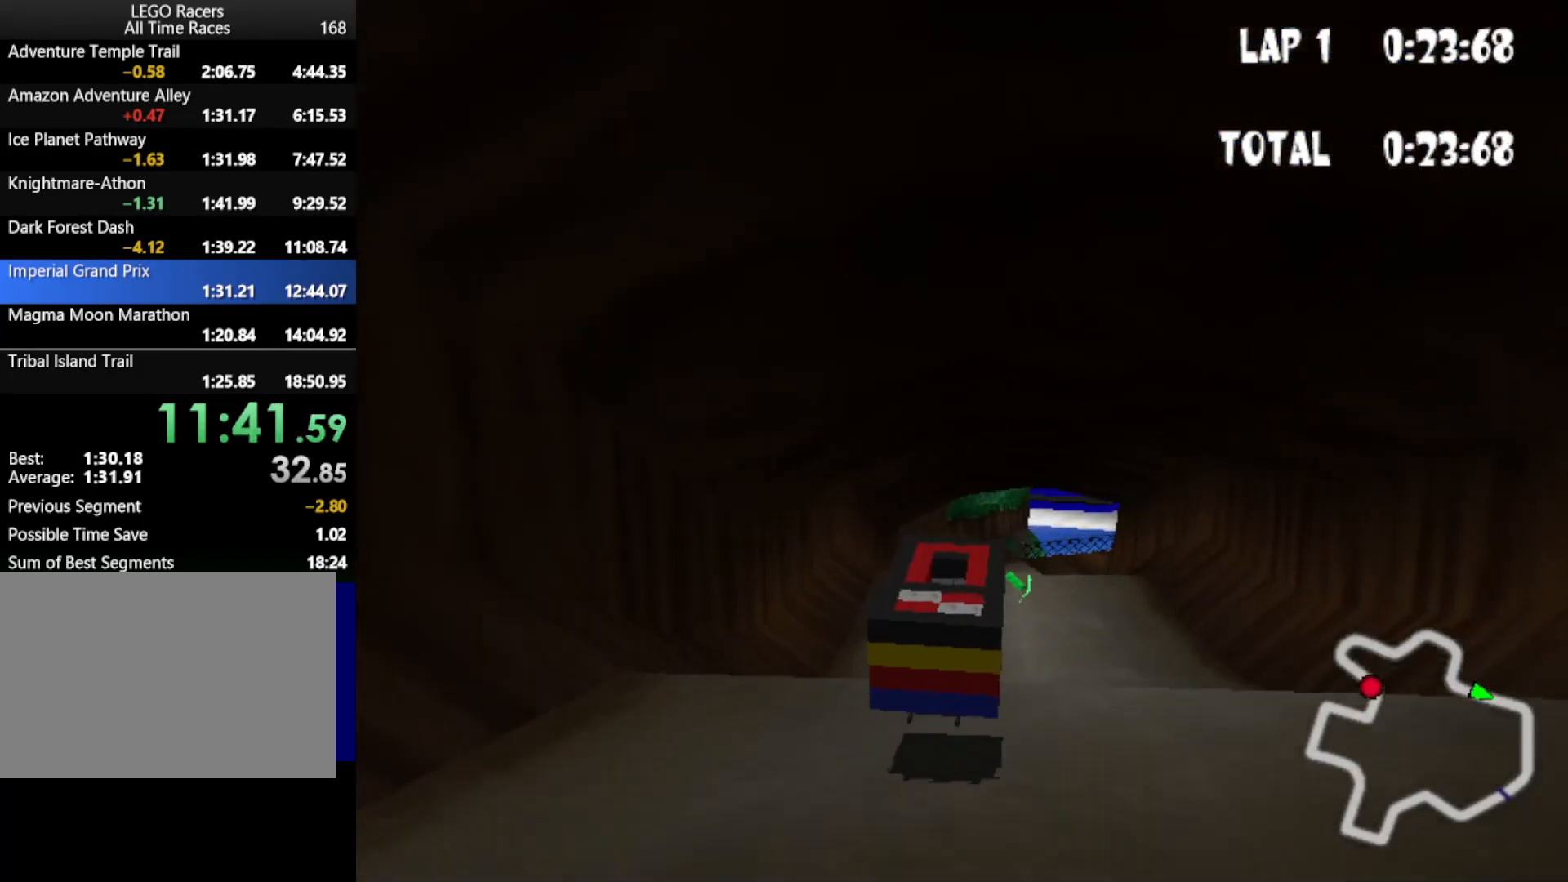
{"keys": ["up"], "events": [[317, "down", "up"], [350, "right", "up"]]}
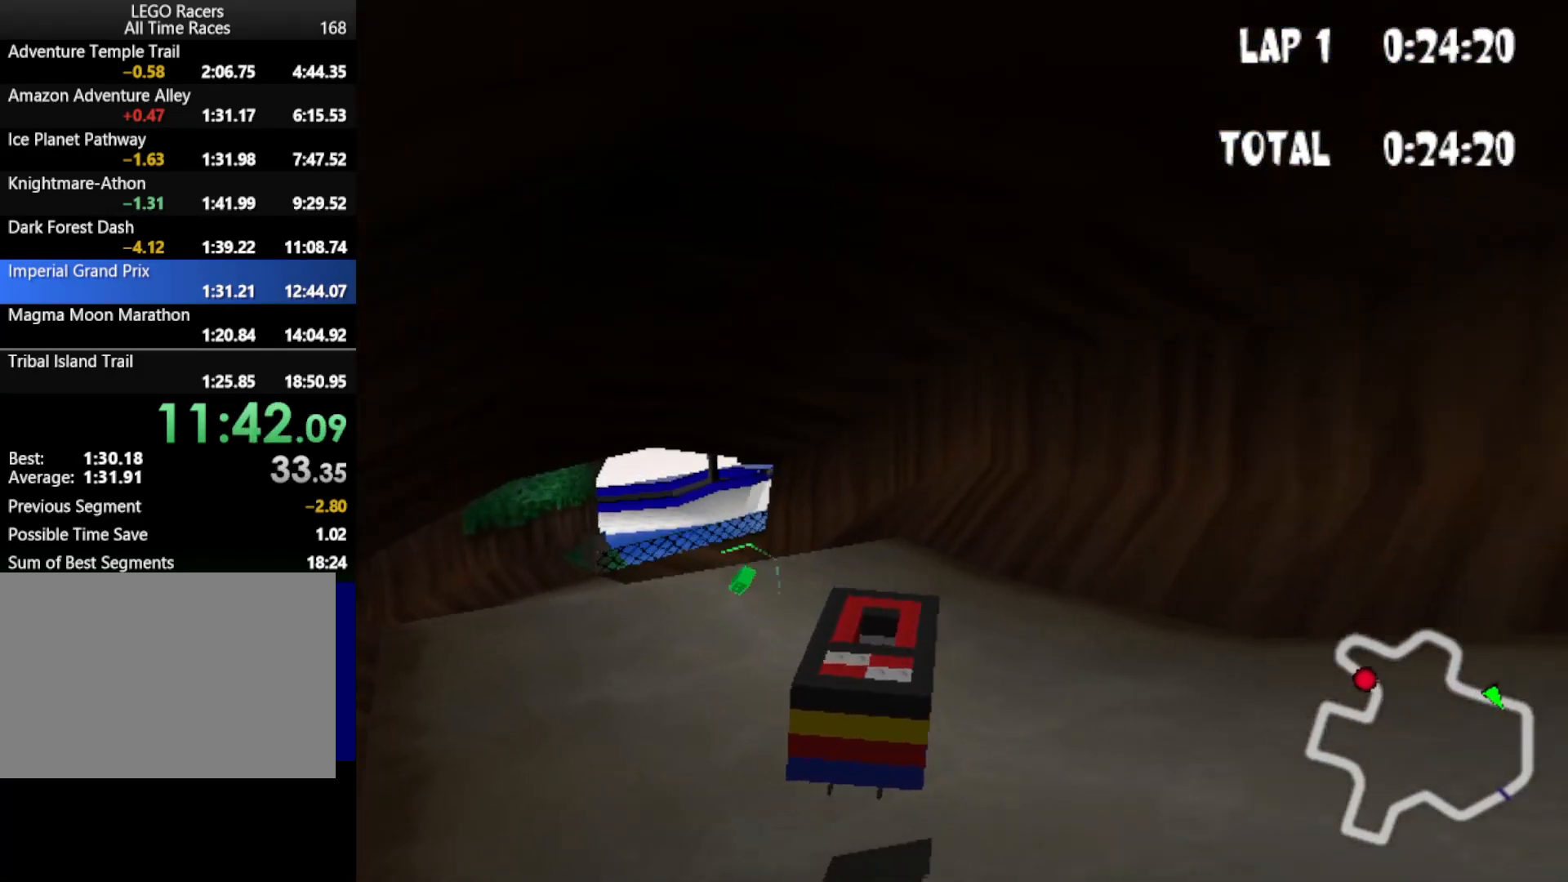
{"keys": ["left", "up"], "events": [[183, "left", "down"]]}
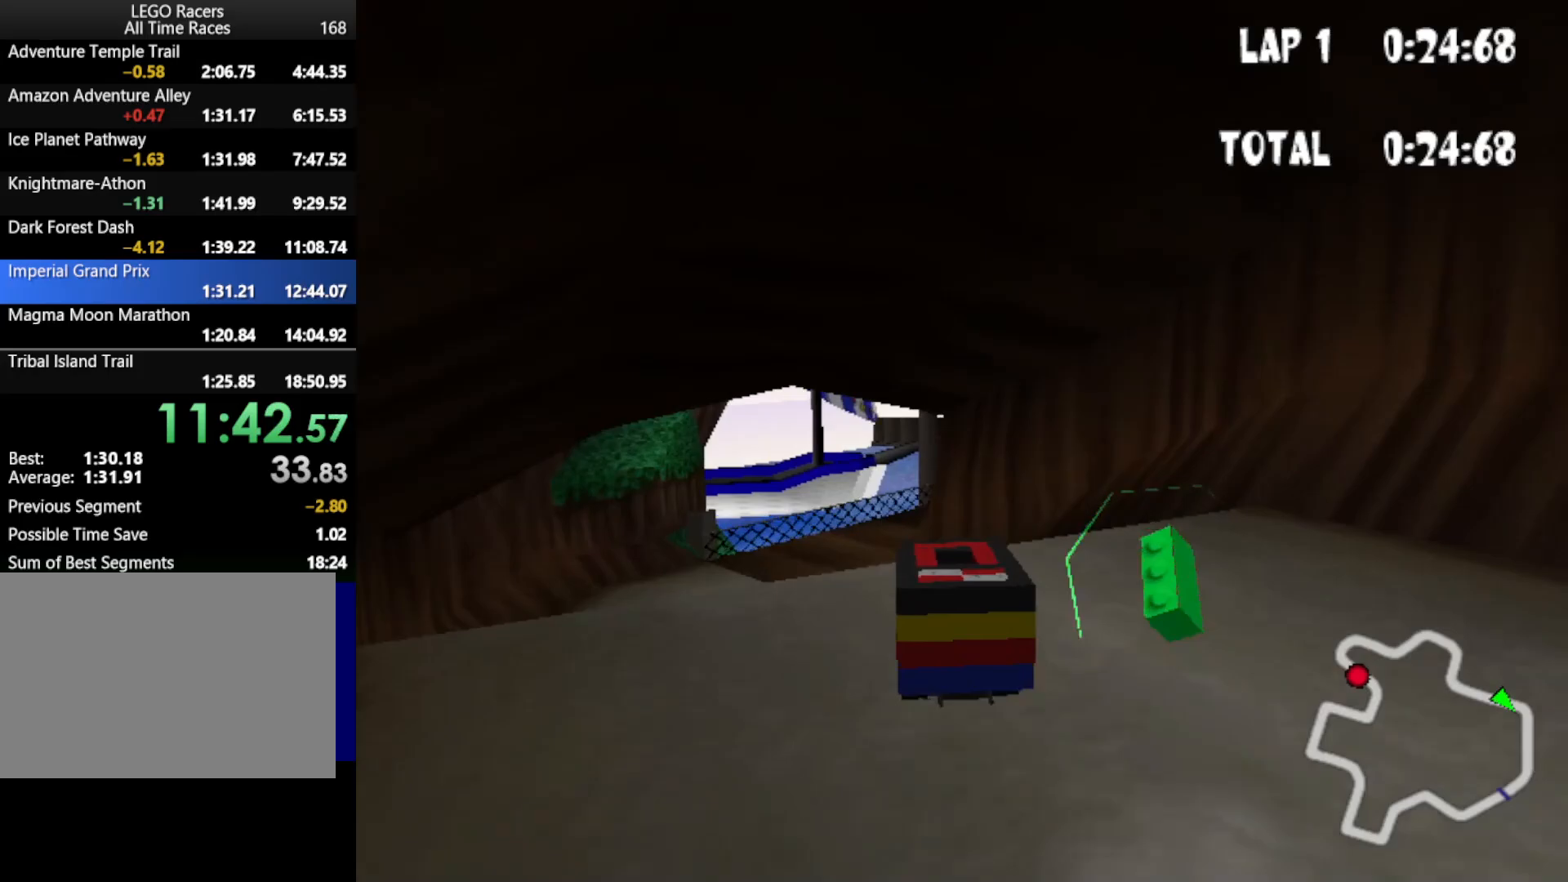
{"keys": ["right", "up"], "events": [[100, "left", "up"], [200, "right", "down"]]}
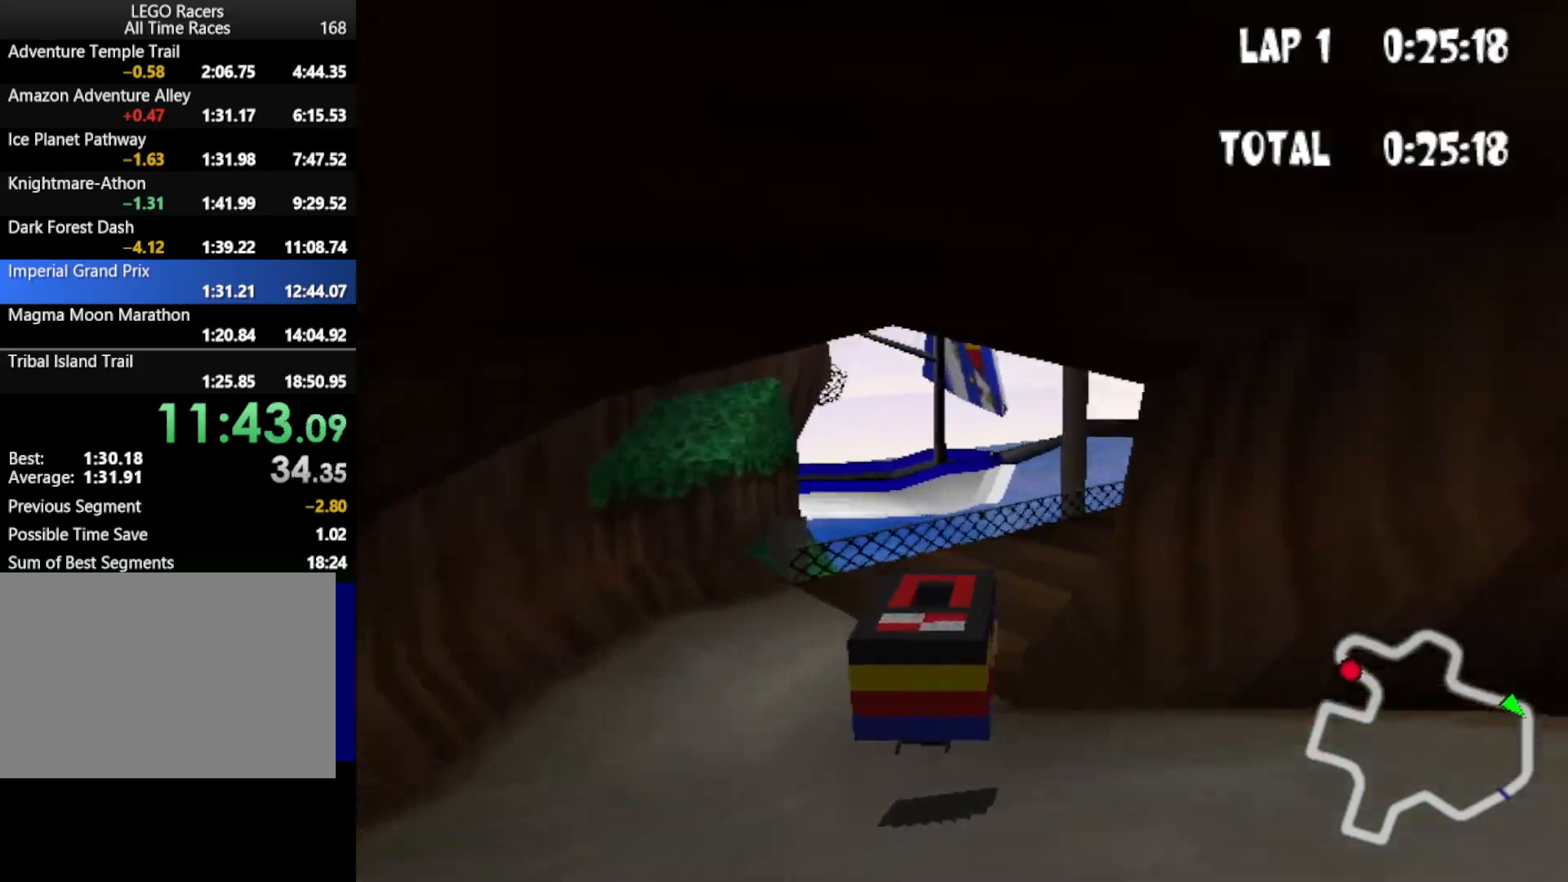
{"keys": ["right", "up"], "events": [[83, "right", "up"], [400, "right", "down"]]}
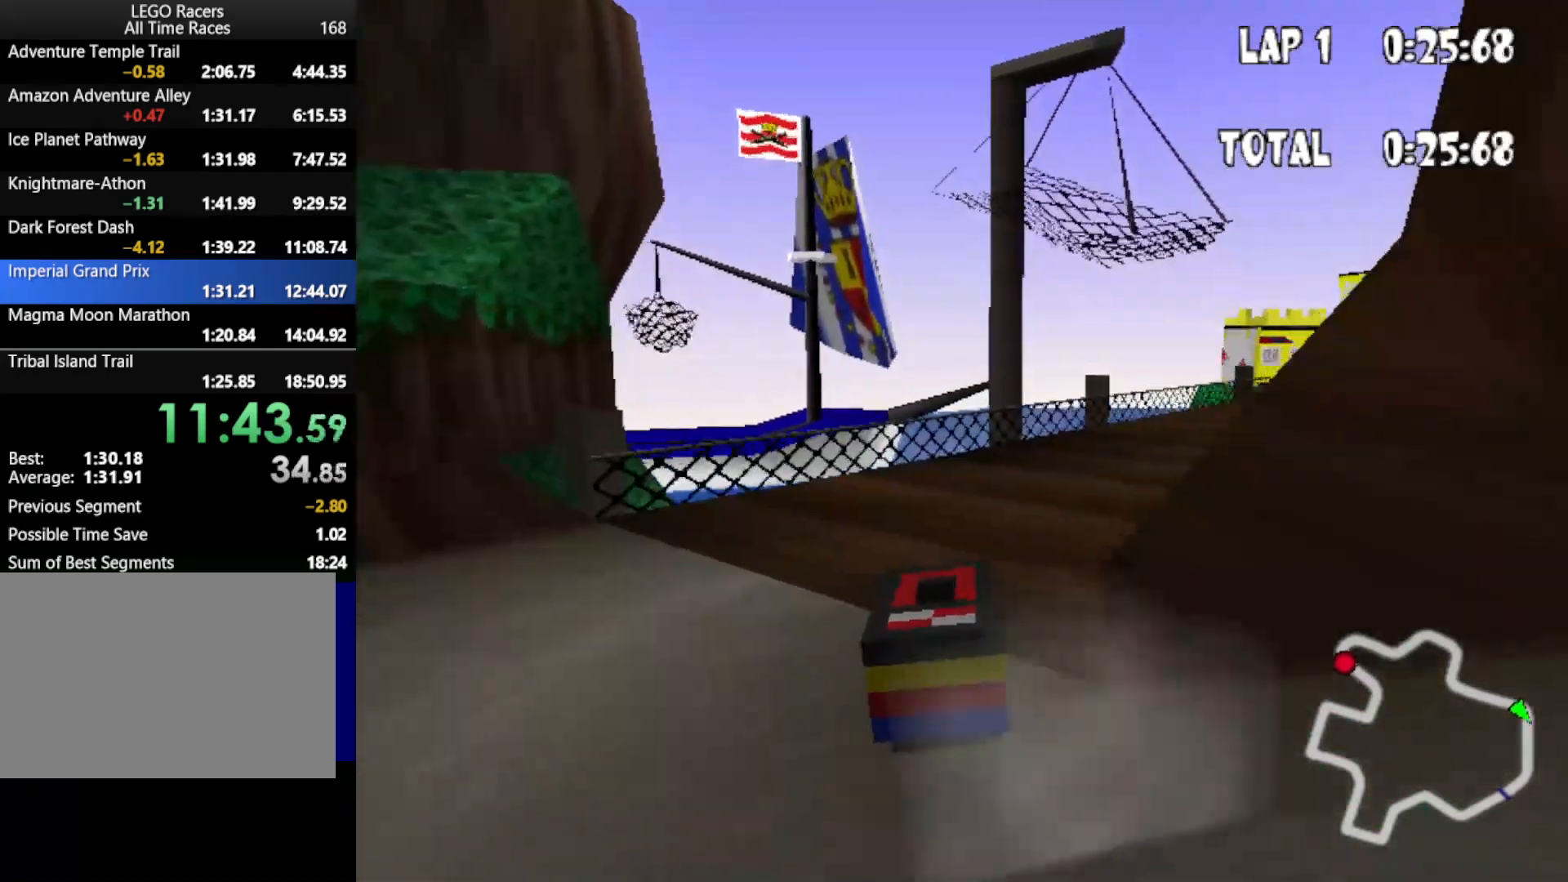
{"keys": ["up"], "events": [[417, "right", "up"]]}
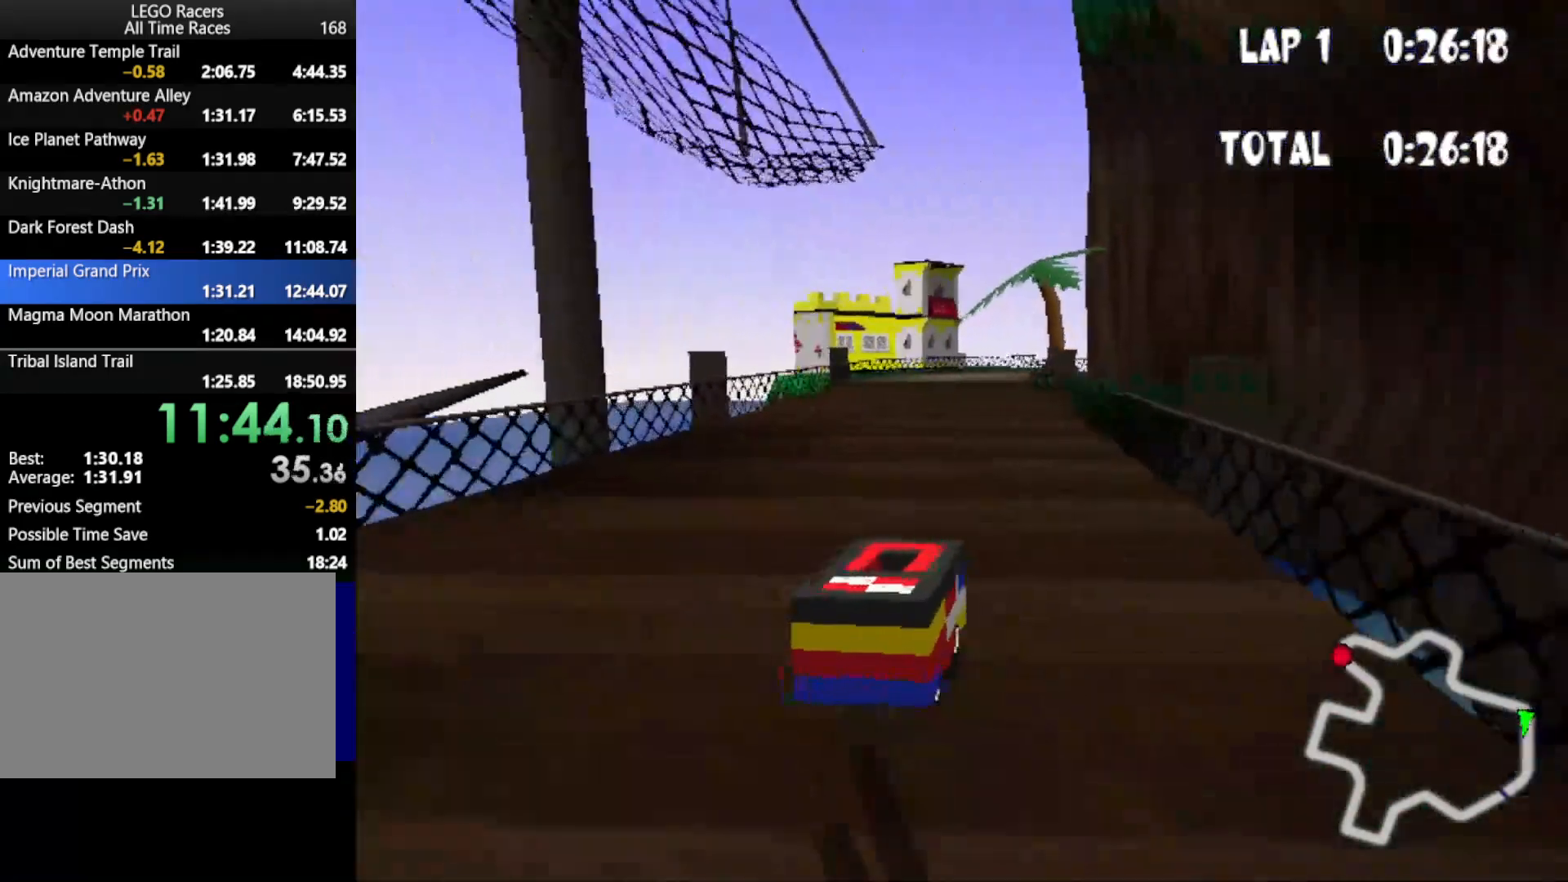
{"keys": ["up"], "events": [[250, "left", "down"], [383, "left", "up"]]}
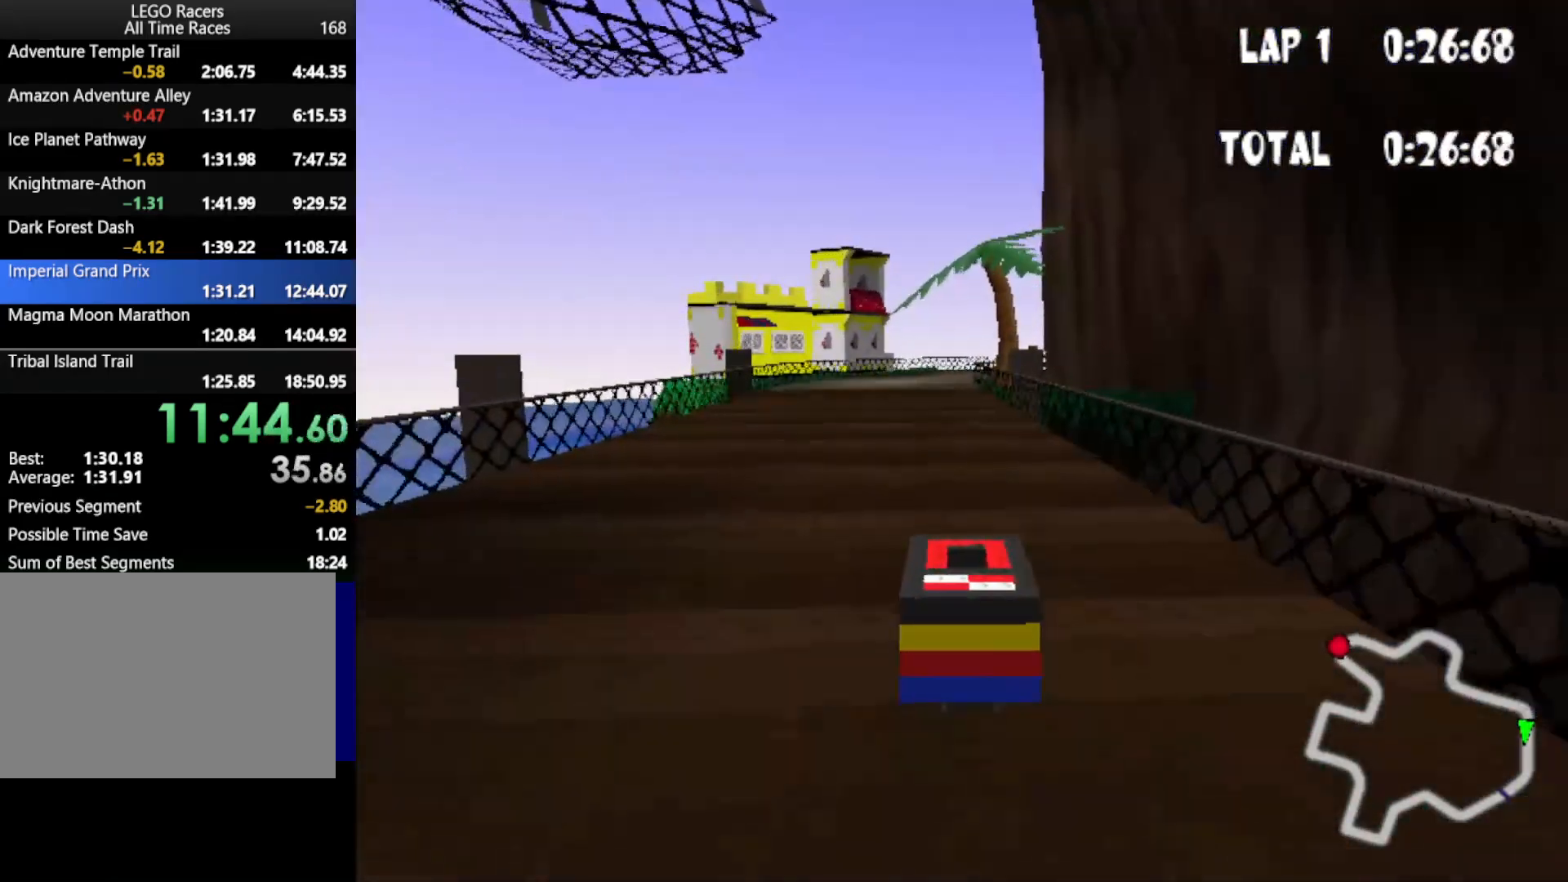
{"keys": ["up"], "events": []}